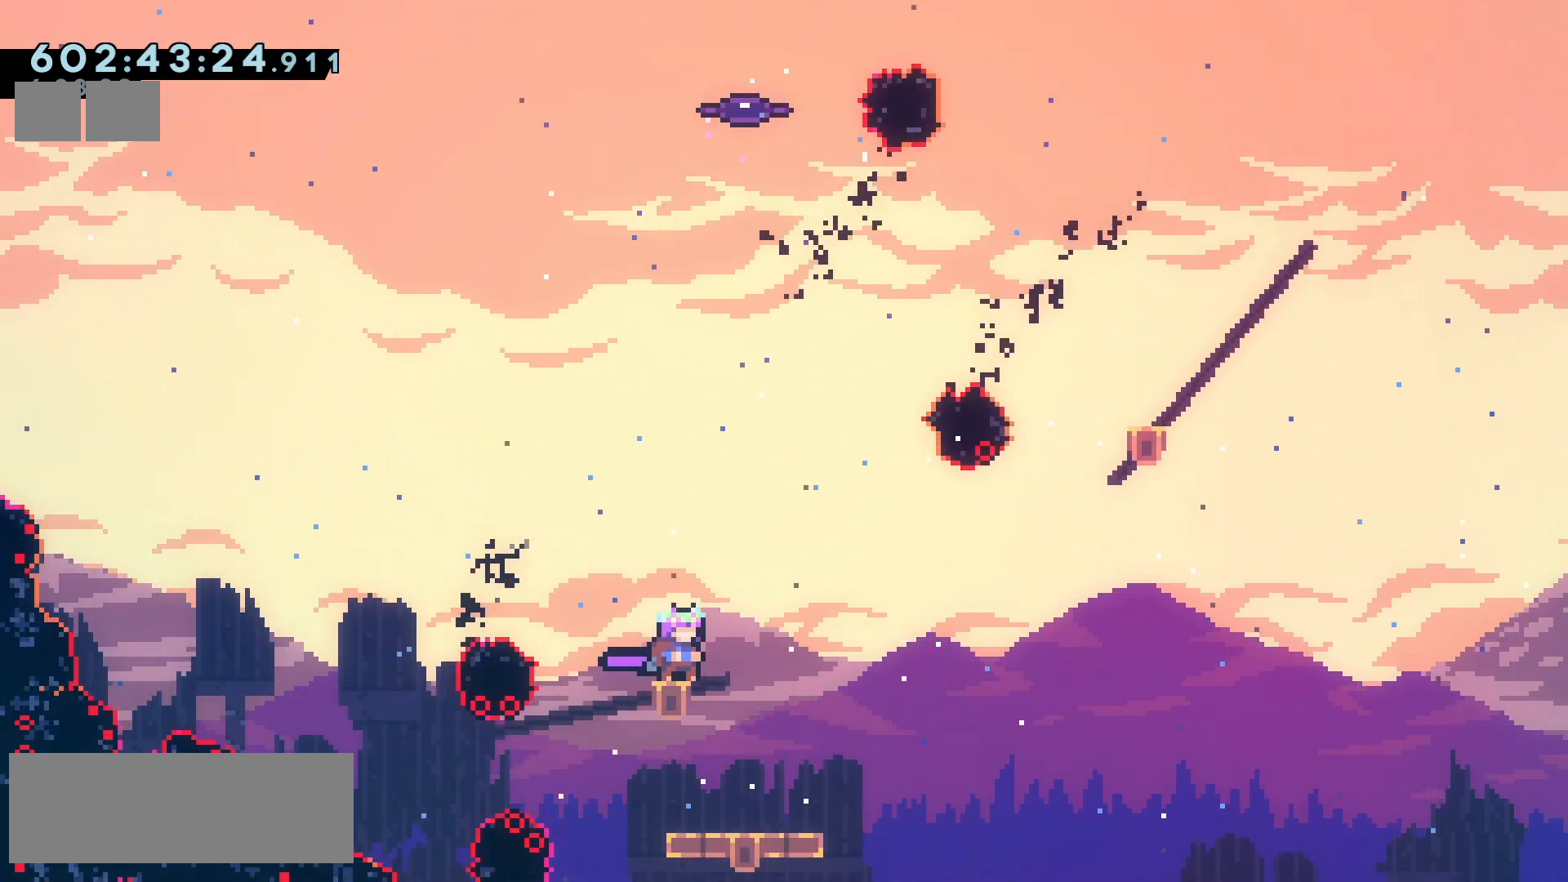
Gameplay with keyboard; each line is a JSON object with the keys held at the frame after it. "events" lists presses ("down") and releases ("up") of "climb", "climb2", "dash", "demo", "down", "grab", "jump", "jump2", "left", "pause", "right" and "up" between this image and that frame as [ms after this image, input, new state], when the widget could be followed in between. No other keys are recorded. Mouse input is not recorded. Key names are as the overlay labels them; some are game actions (e.g. jump) rather than physical keys.
{"keys": ["jump2", "right", "up"], "events": [[100, "right", "down"], [150, "jump2", "down"], [483, "up", "down"]]}
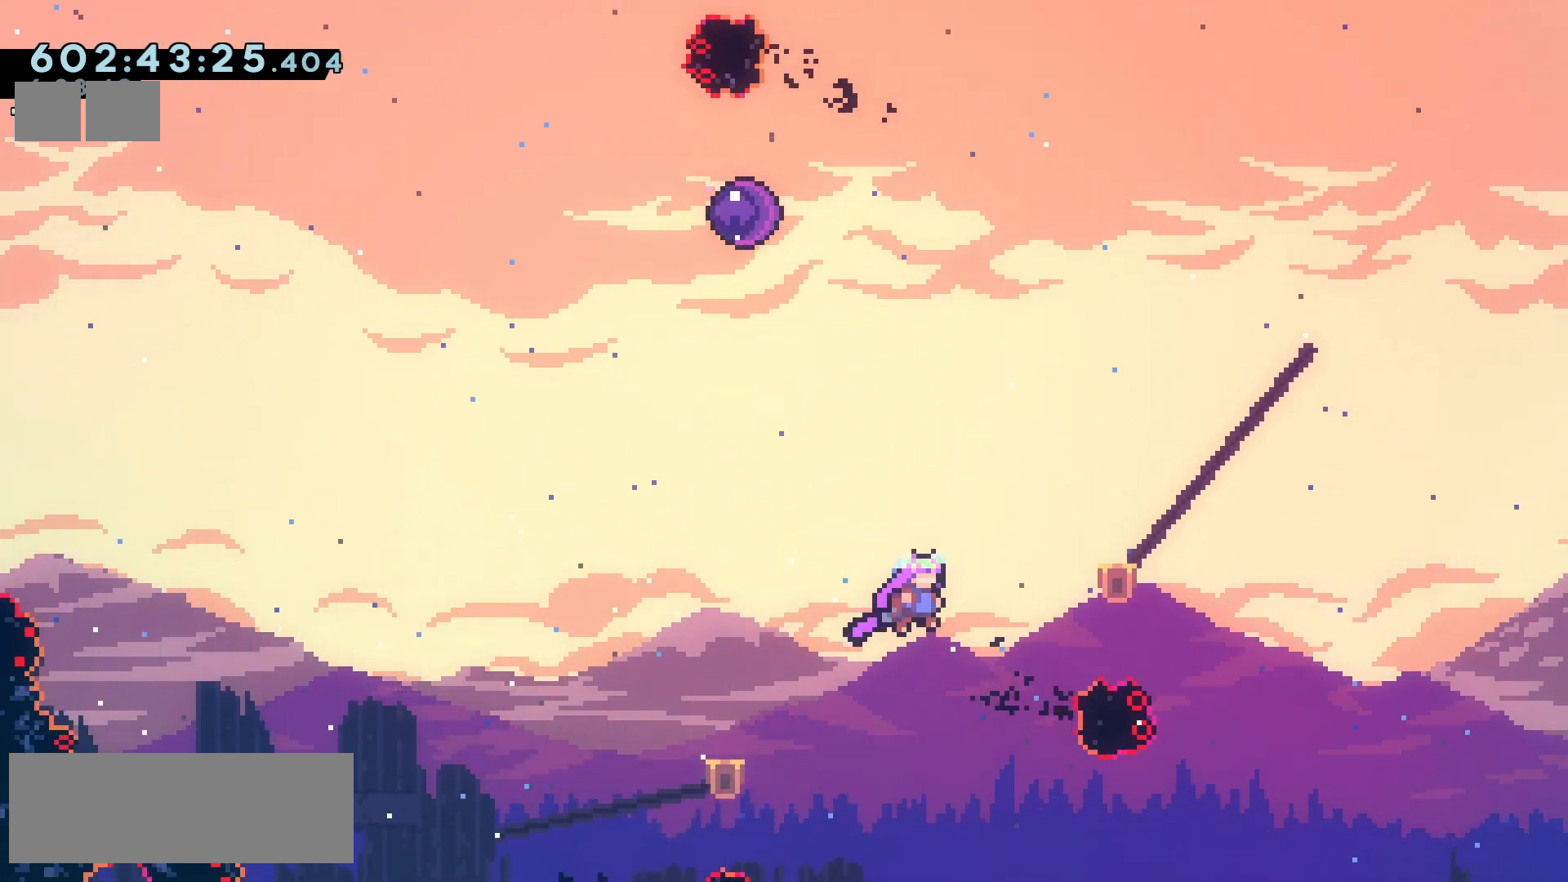
{"keys": [], "events": [[33, "dash", "down"], [150, "dash", "up"], [300, "jump2", "up"], [300, "up", "up"], [317, "right", "up"]]}
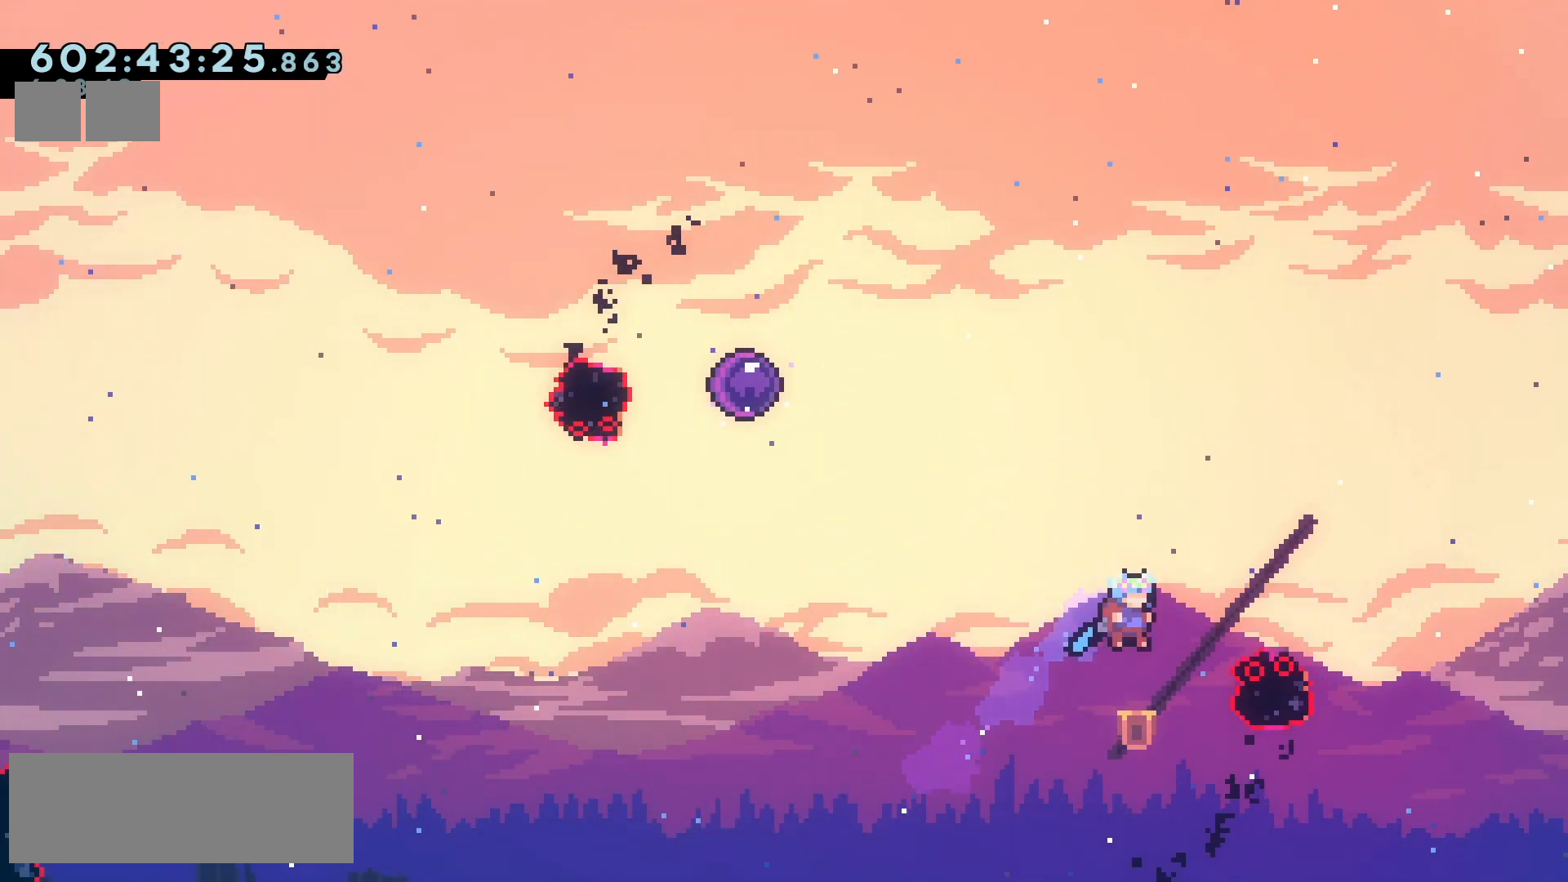
{"keys": [], "events": [[17, "right", "down"], [100, "right", "up"]]}
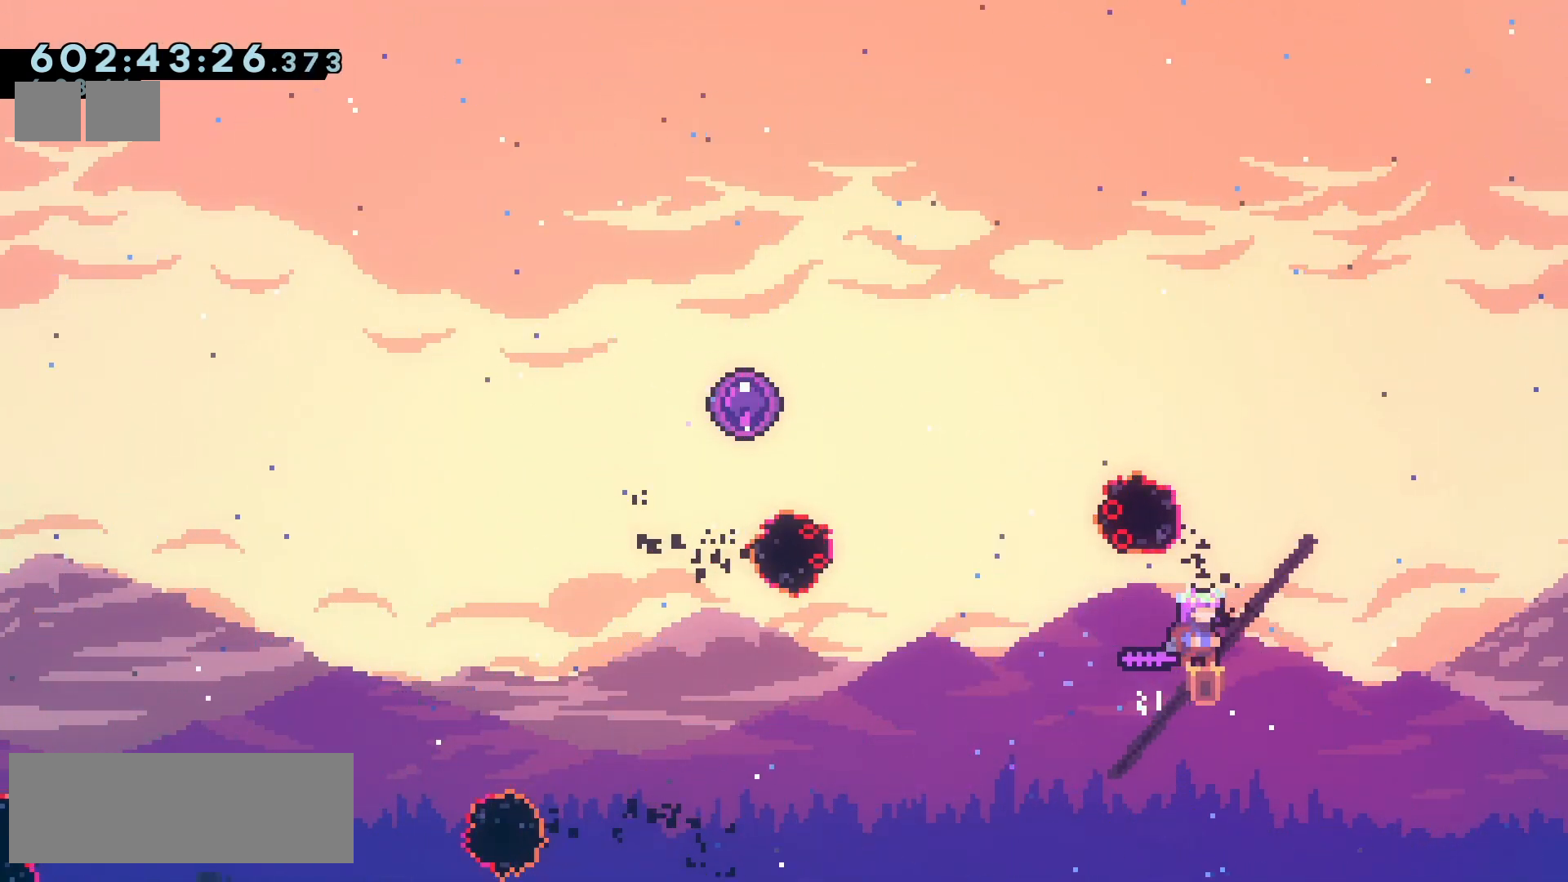
{"keys": ["jump2", "left"], "events": [[250, "left", "down"], [283, "jump2", "down"]]}
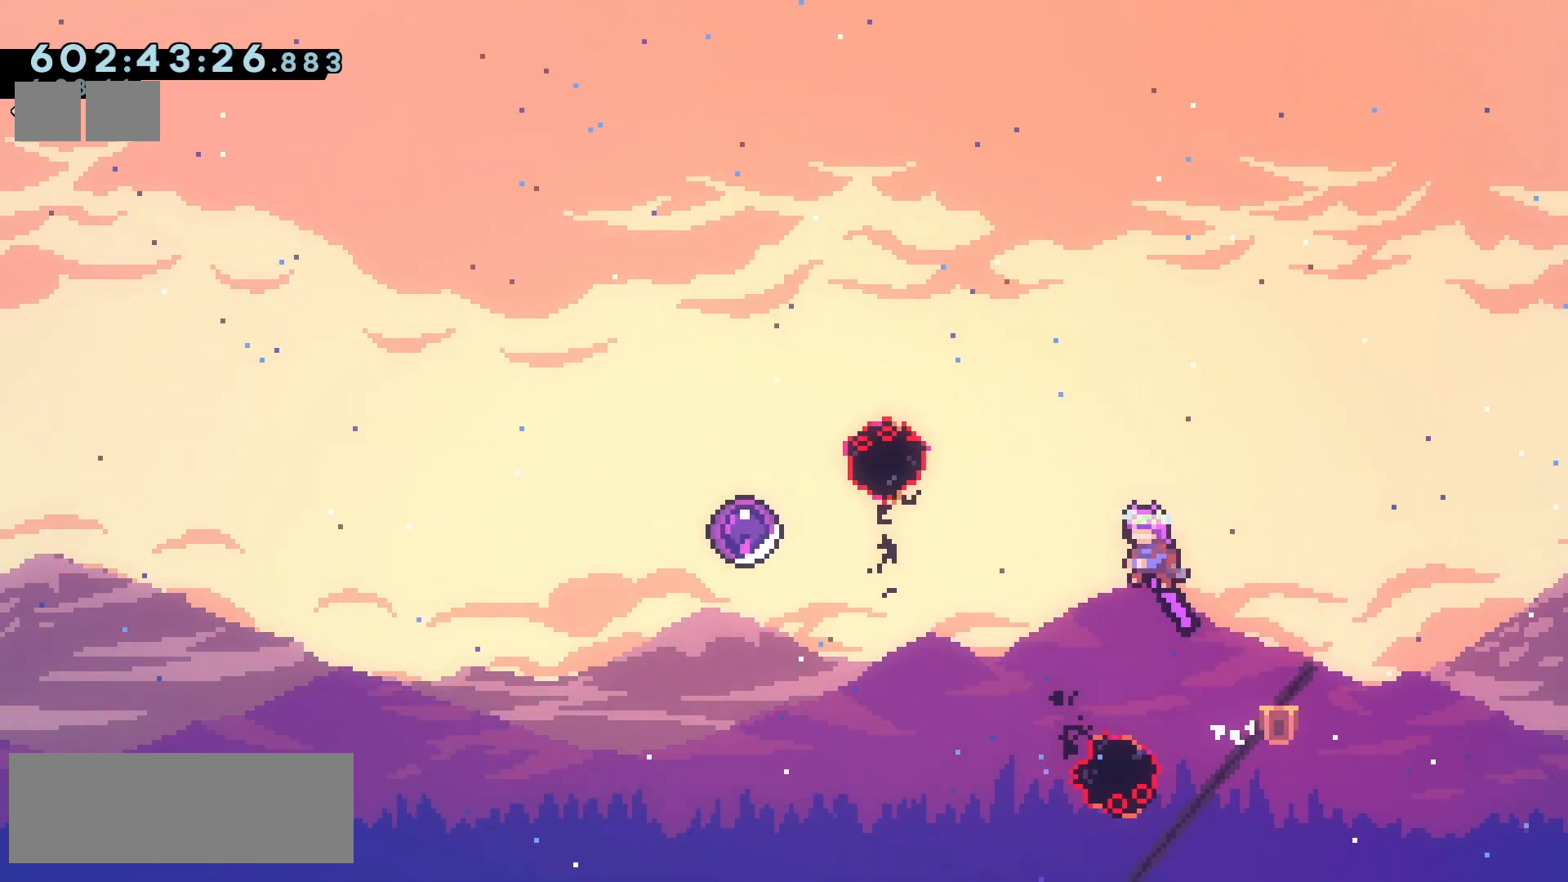
{"keys": ["left"], "events": [[233, "up", "down"], [250, "dash", "down"], [350, "dash", "up"], [417, "jump2", "up"], [417, "up", "up"]]}
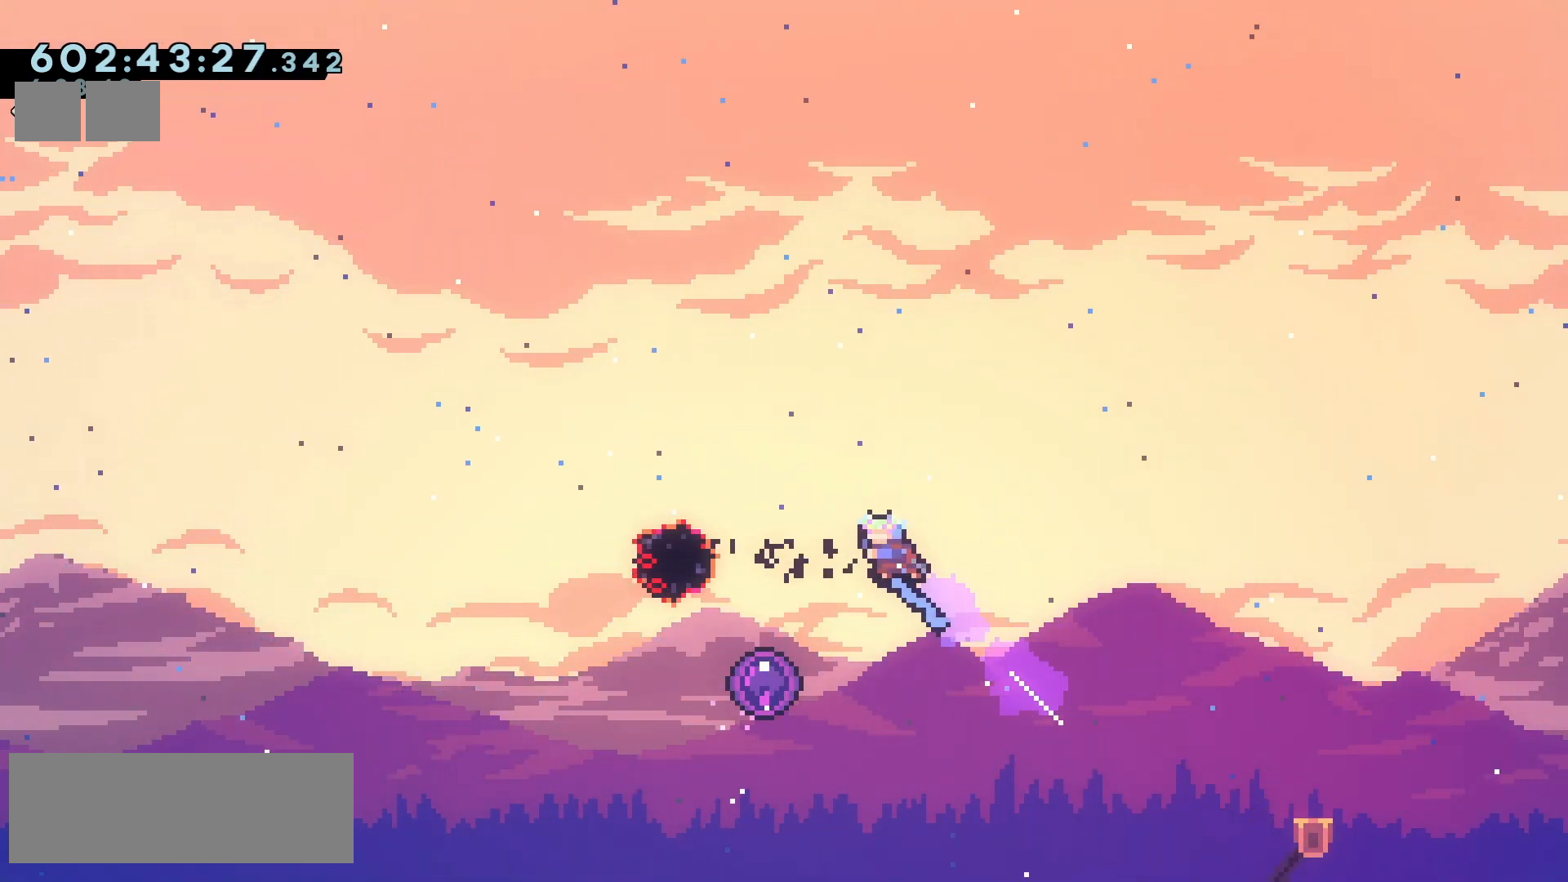
{"keys": [], "events": [[183, "down", "down"], [250, "left", "up"], [500, "down", "up"]]}
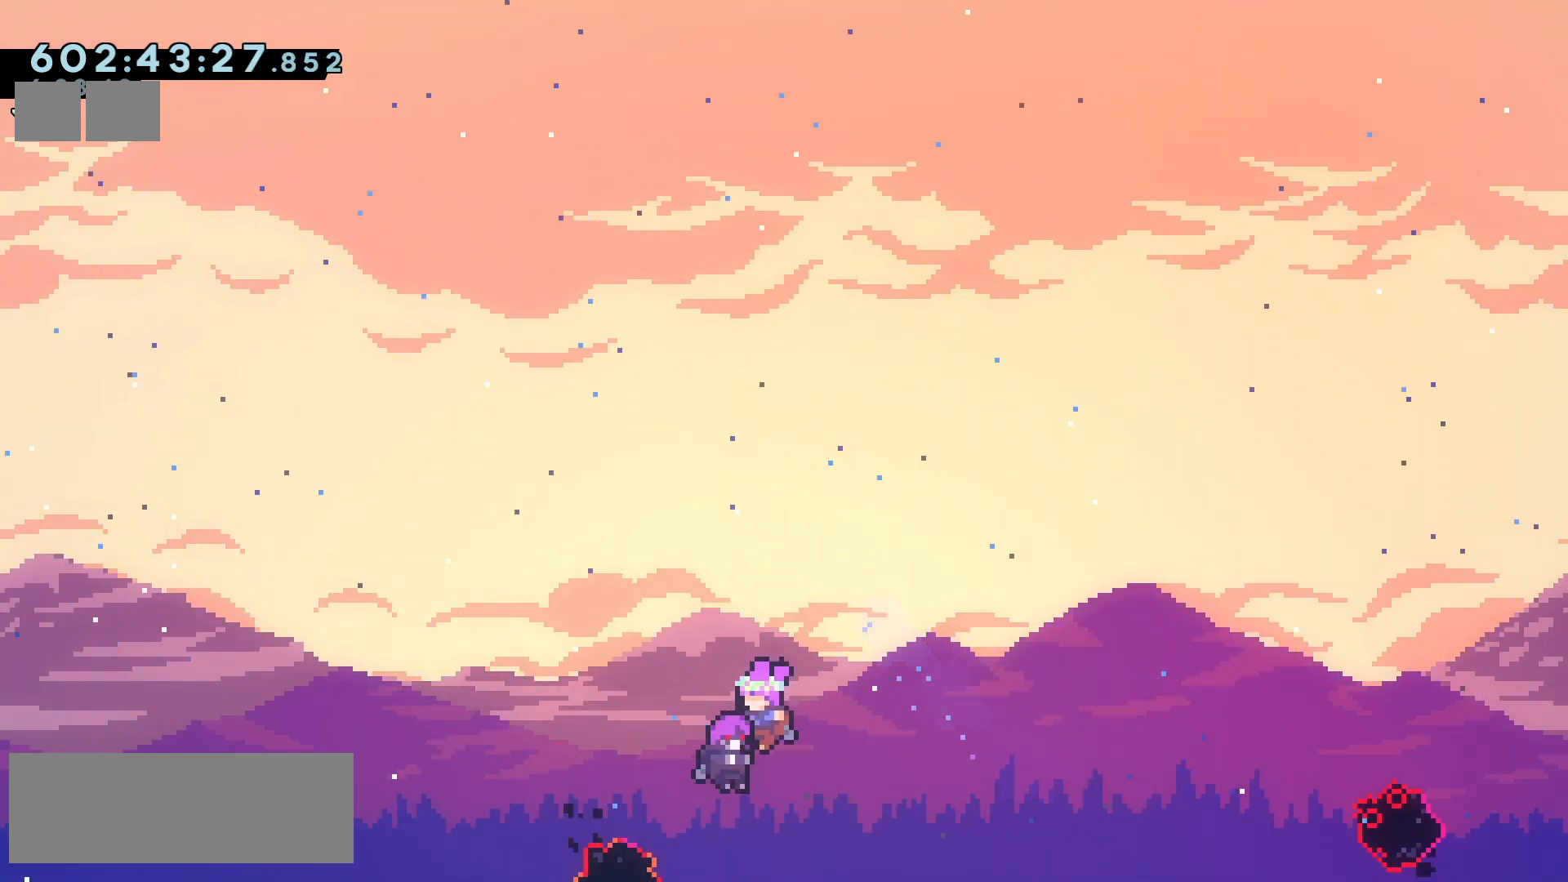
{"keys": [], "events": []}
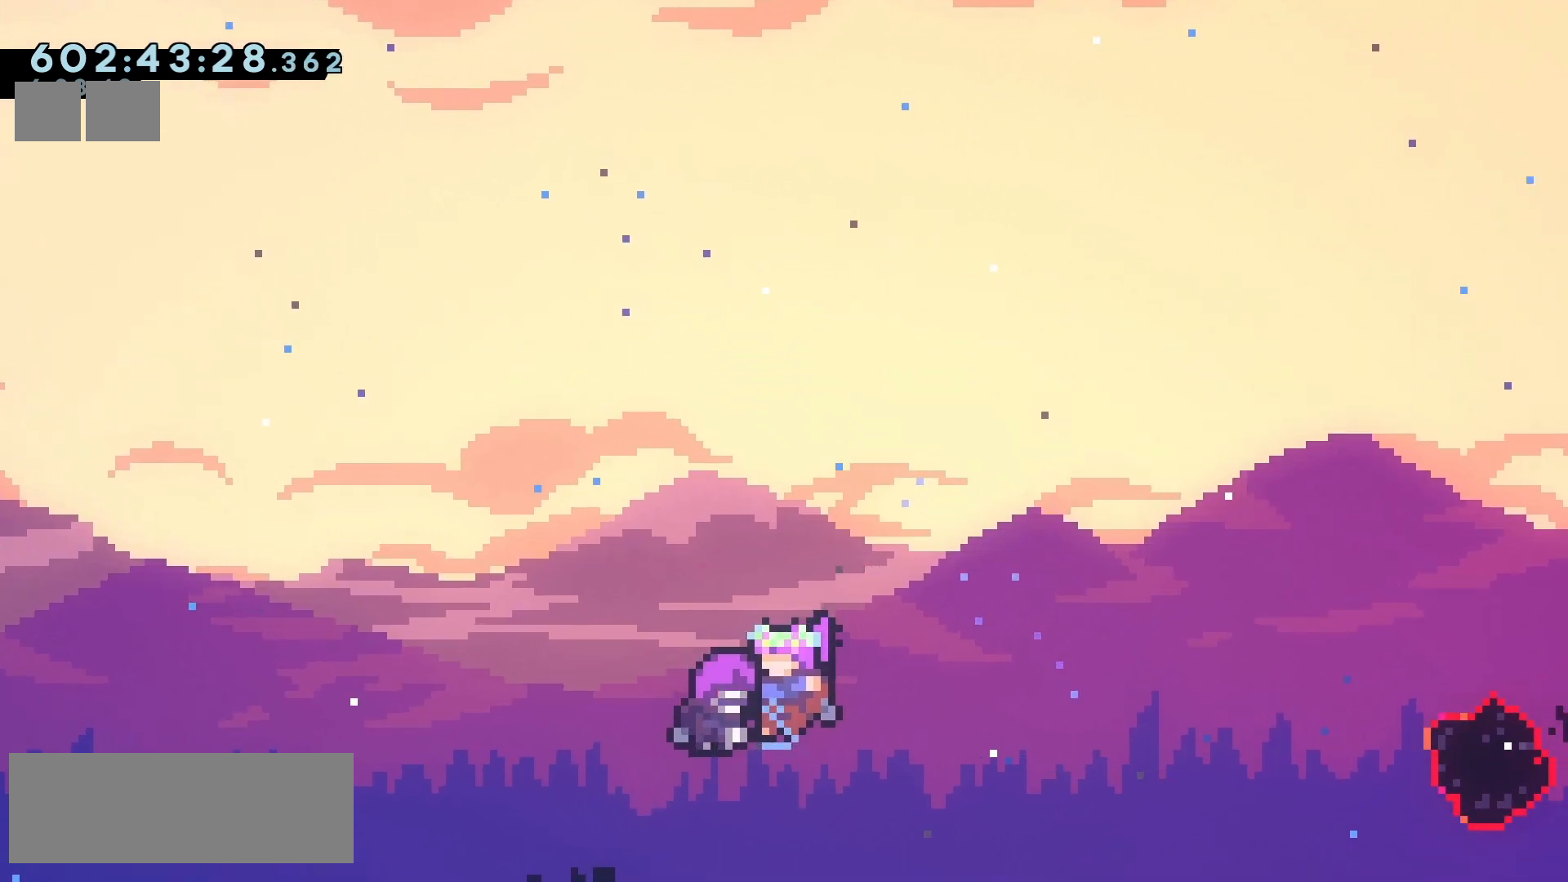
{"keys": [], "events": []}
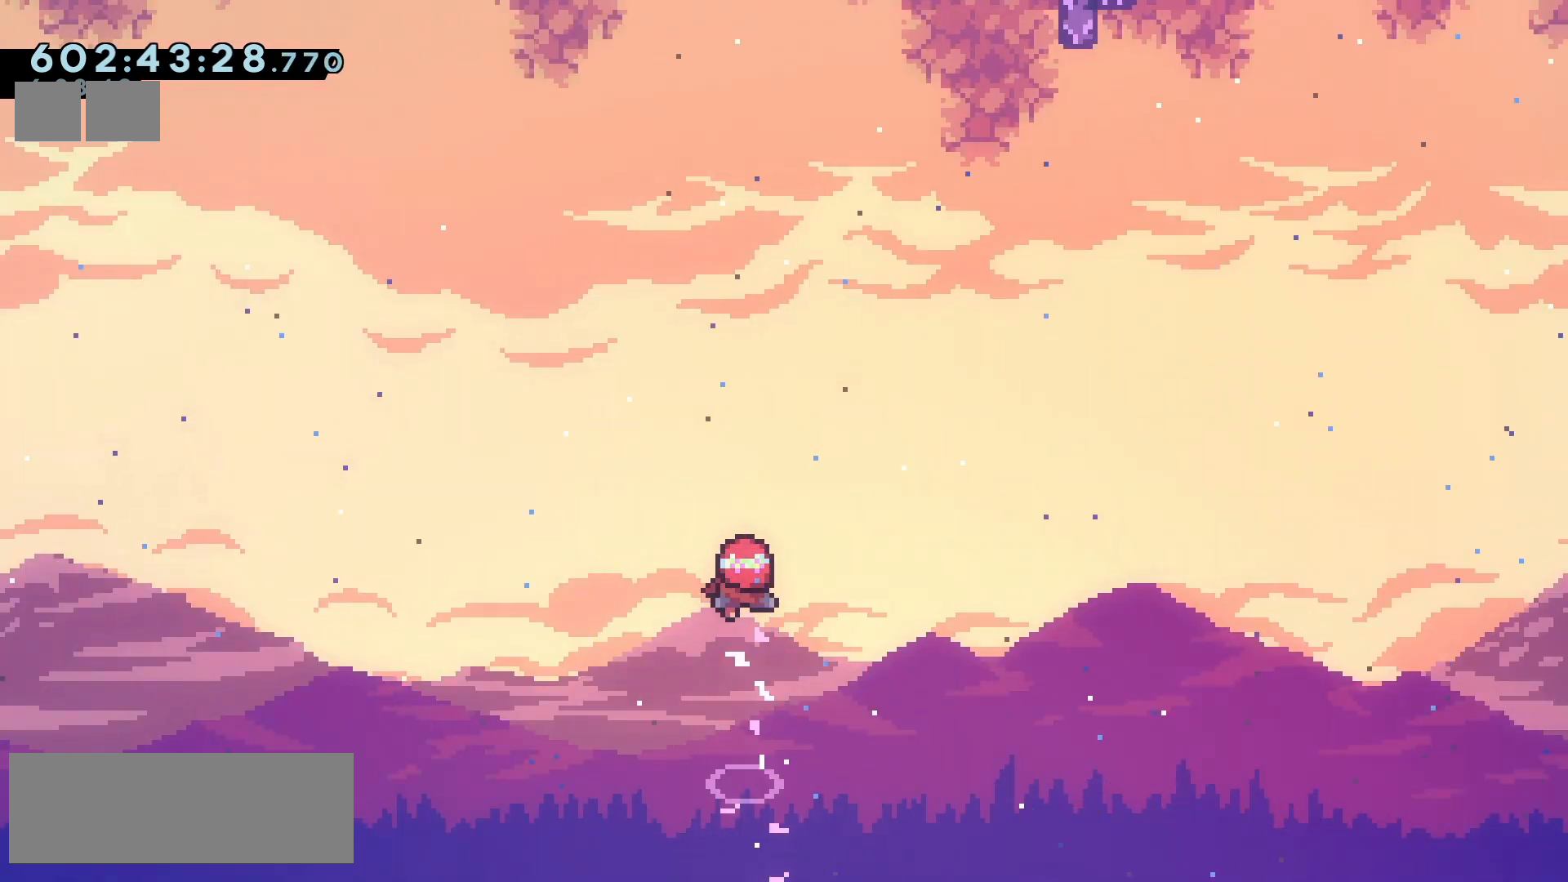
{"keys": [], "events": []}
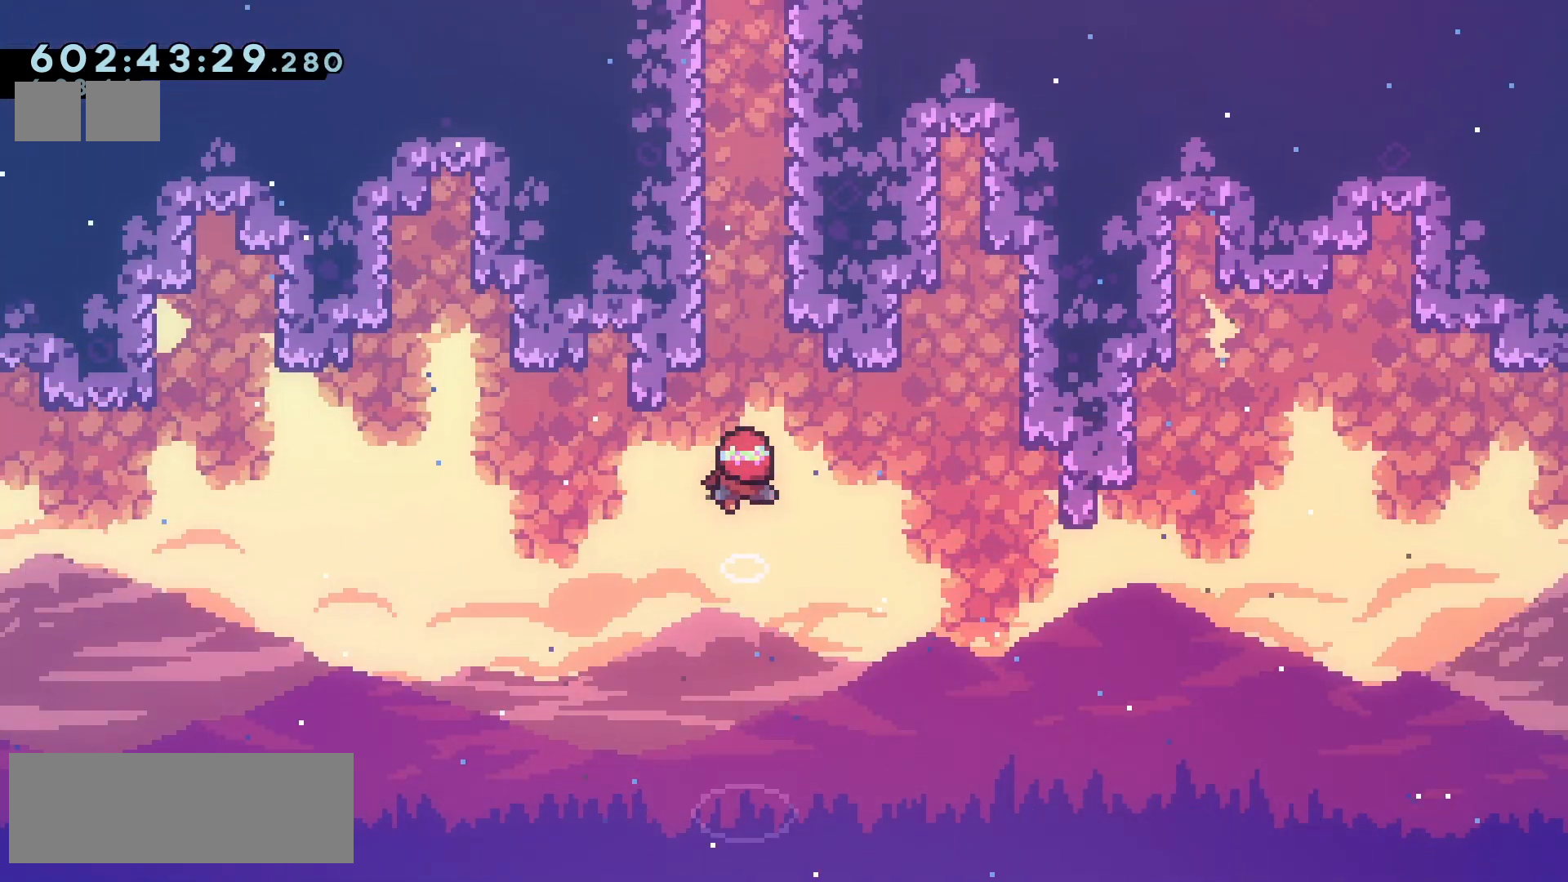
{"keys": [], "events": []}
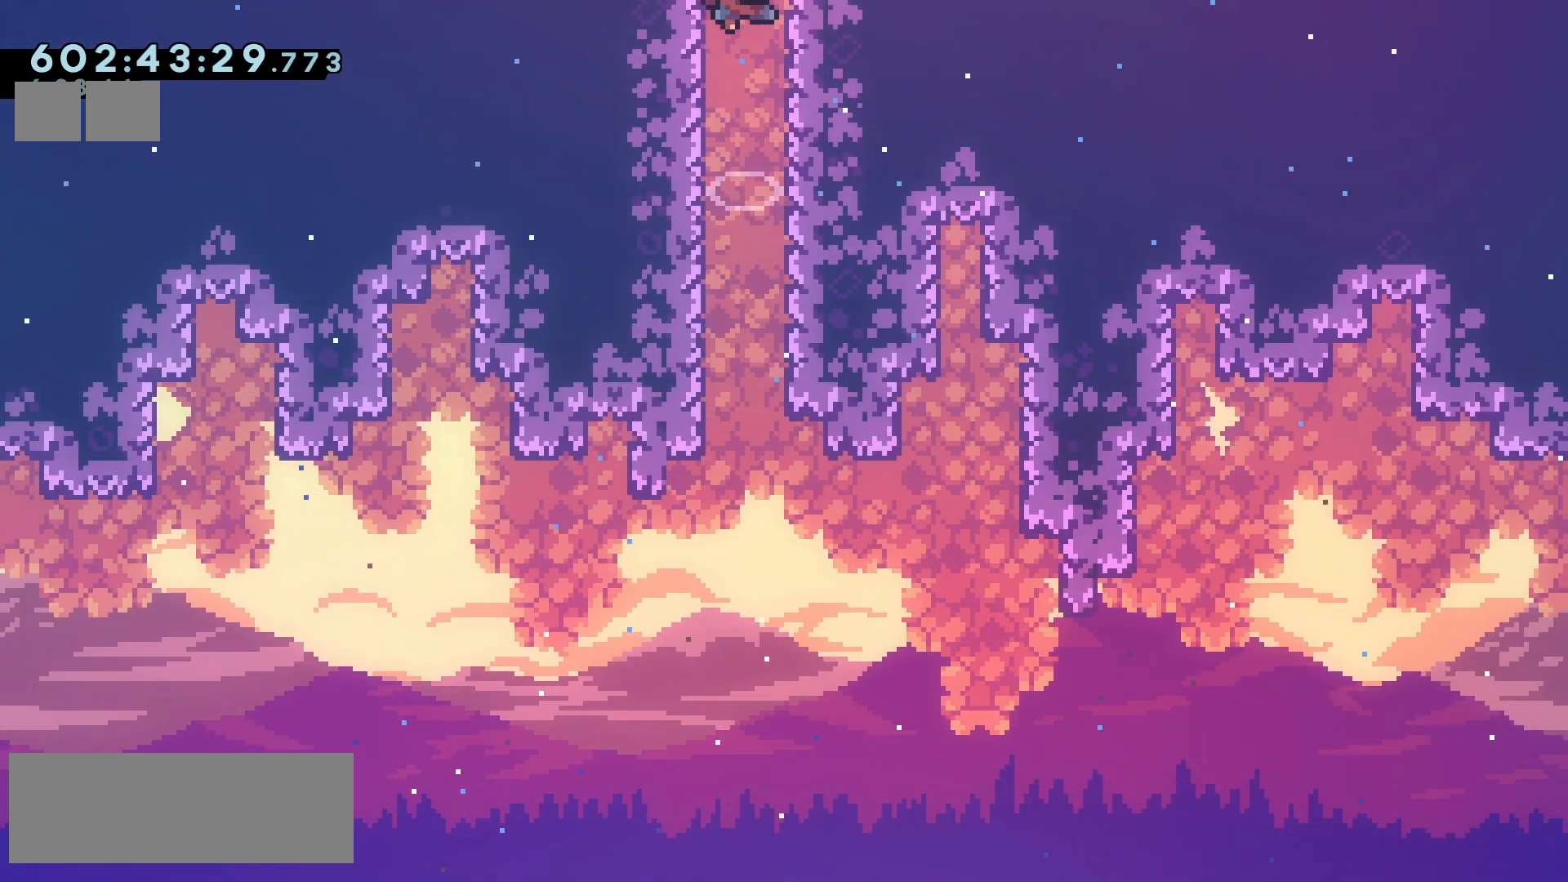
{"keys": [], "events": []}
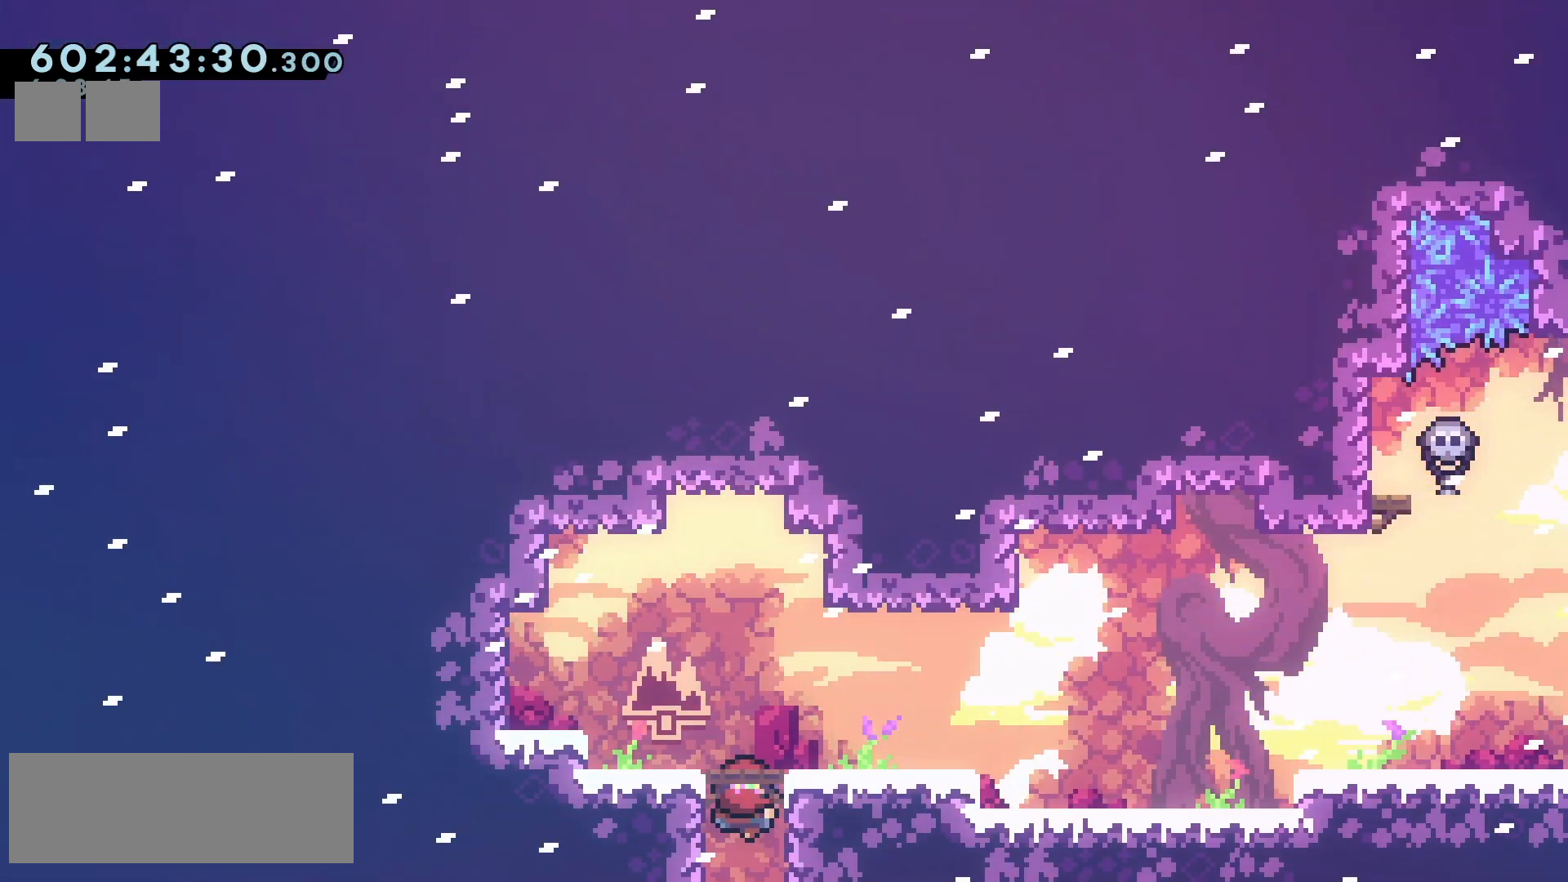
{"keys": [], "events": []}
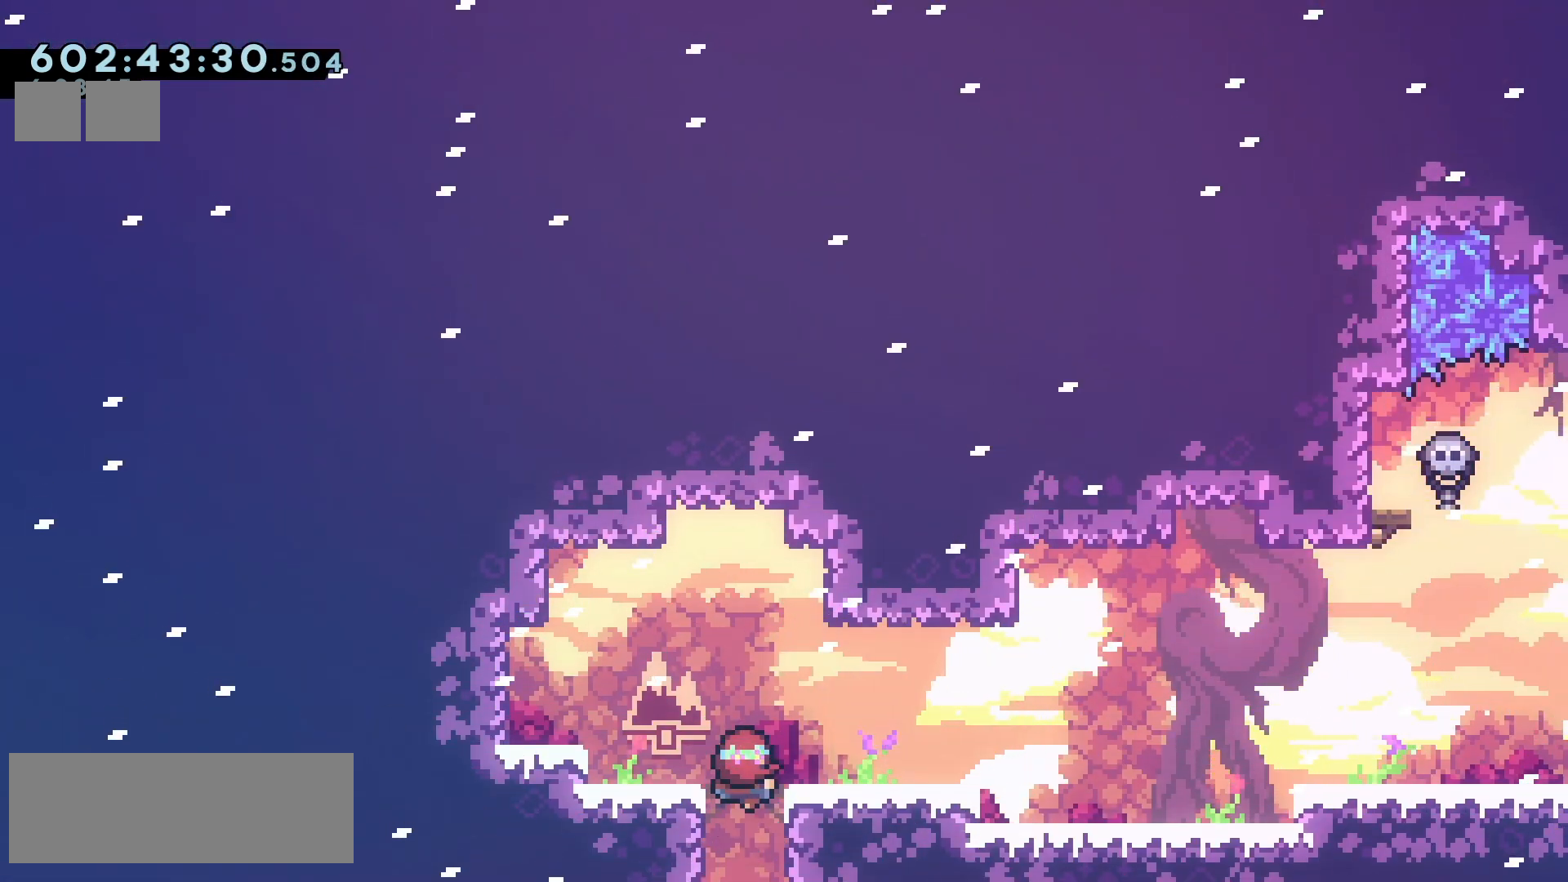
{"keys": [], "events": []}
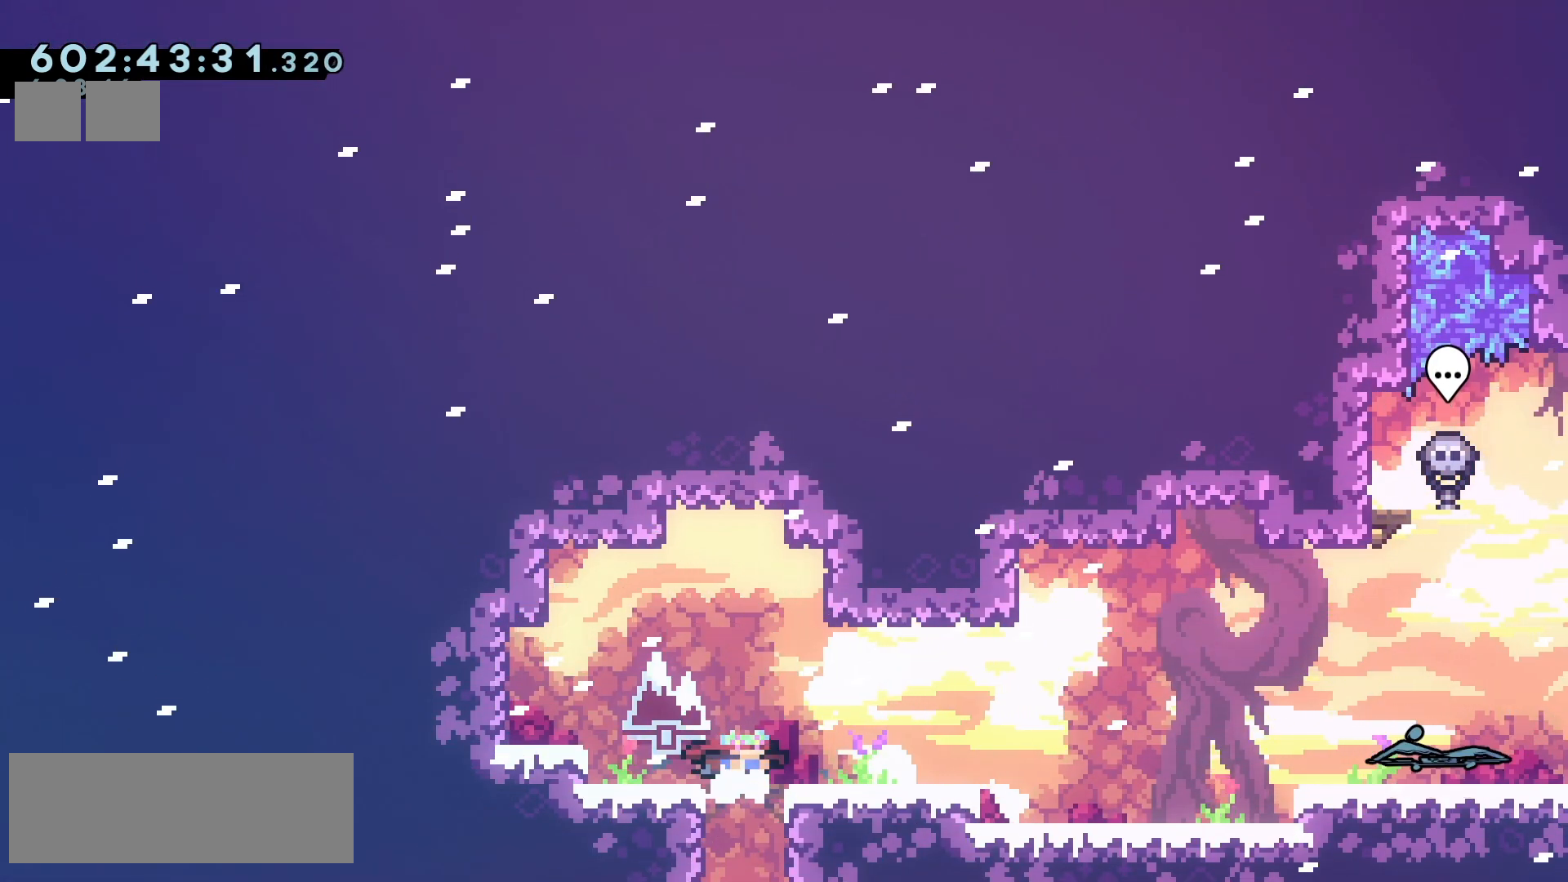
{"keys": ["dash", "down", "right"], "events": [[450, "dash", "down"], [450, "down", "down"], [450, "right", "down"]]}
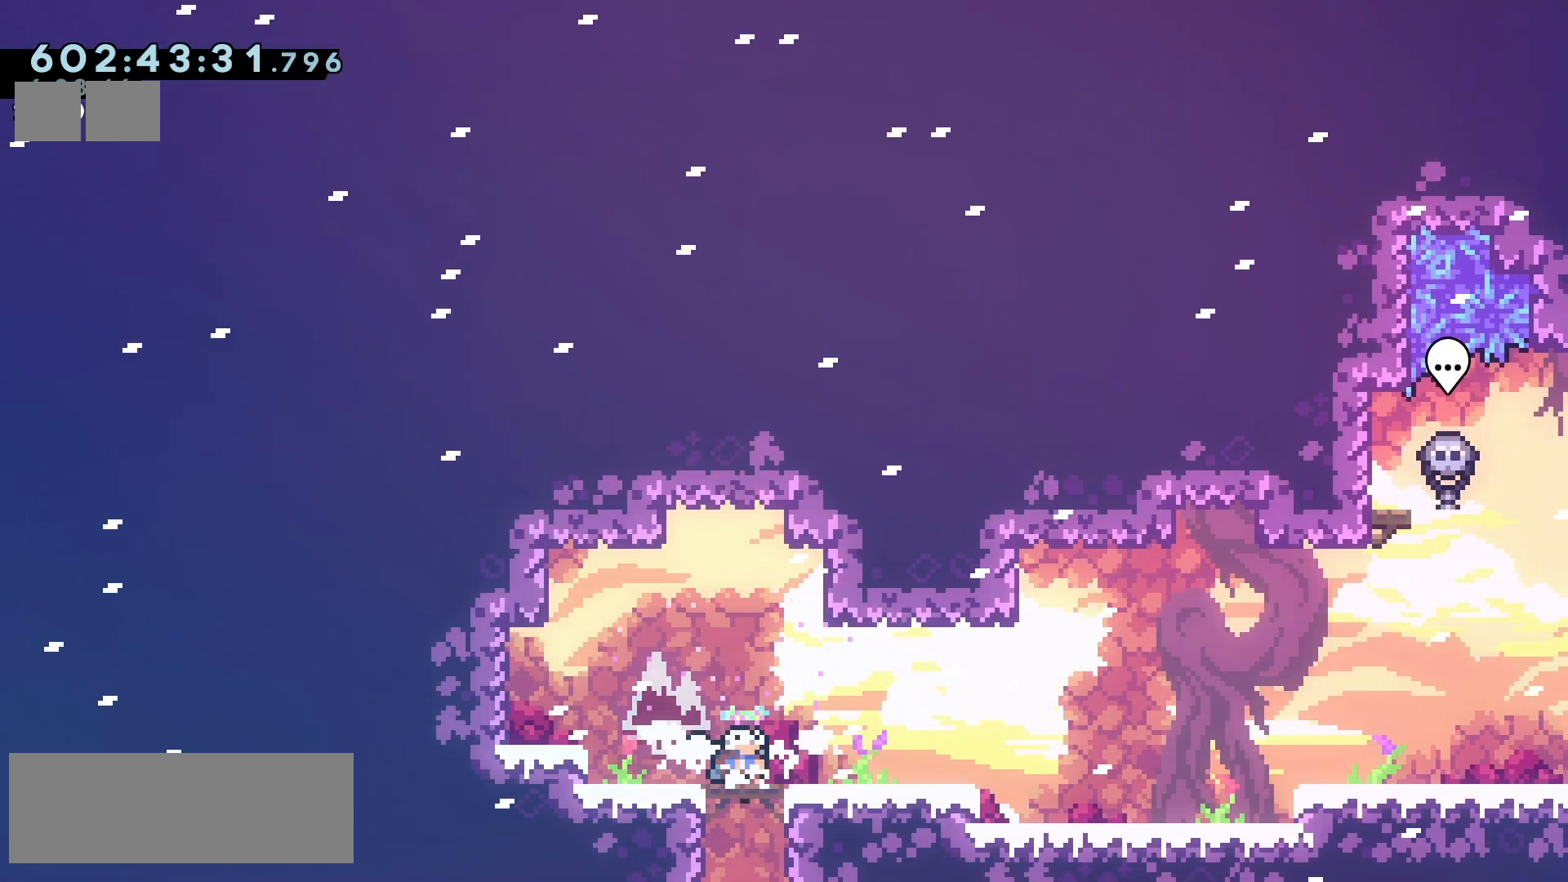
{"keys": [], "events": [[50, "dash", "up"], [100, "down", "up"], [167, "jump2", "down"], [367, "jump2", "up"], [467, "right", "up"]]}
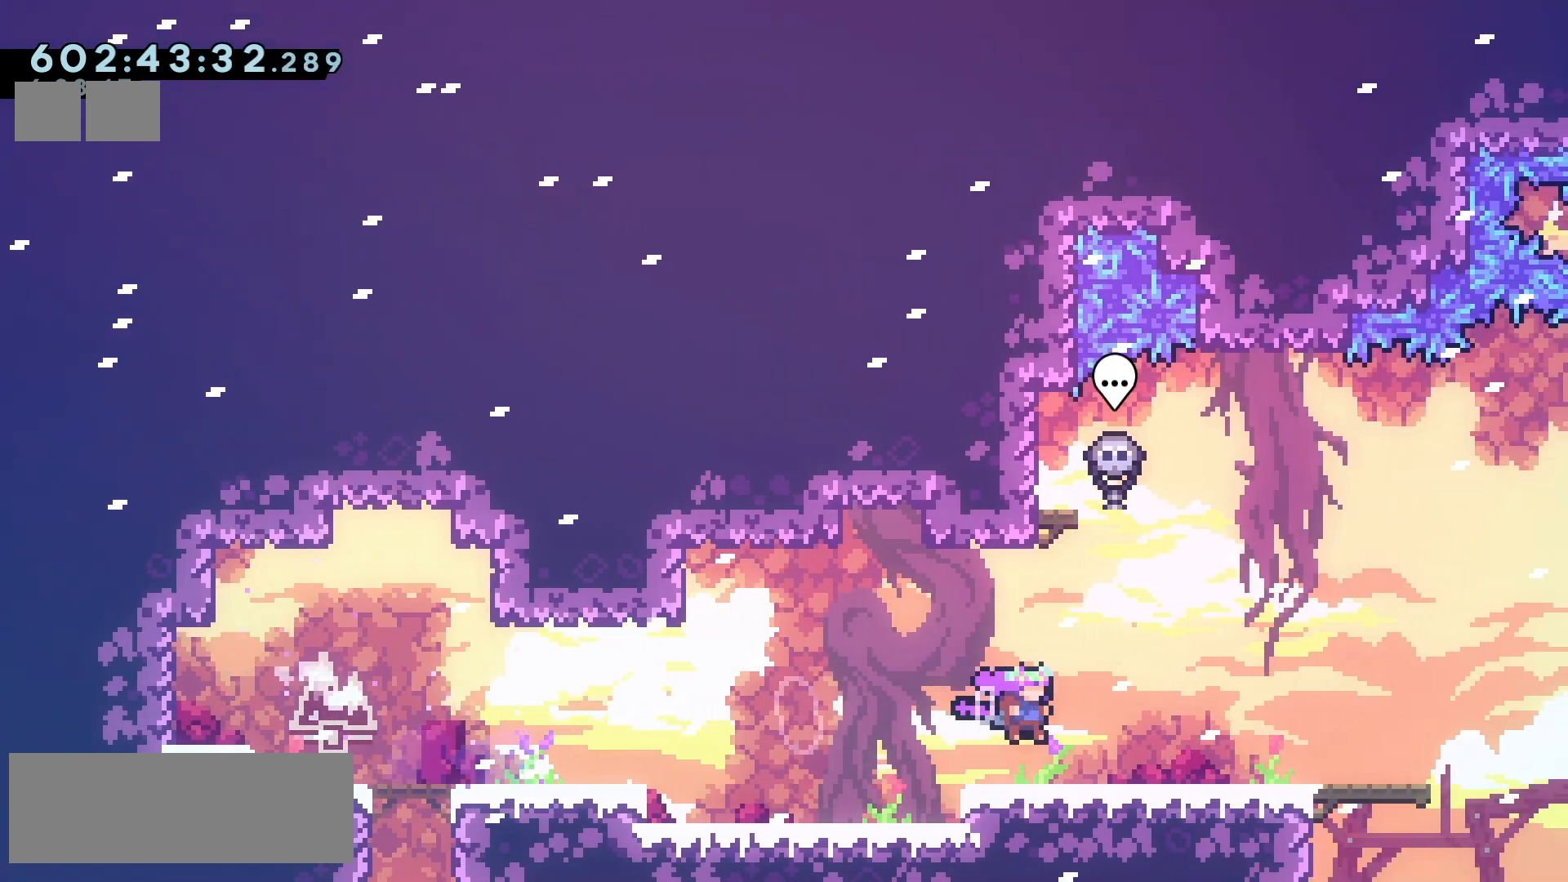
{"keys": ["right"], "events": [[350, "right", "down"]]}
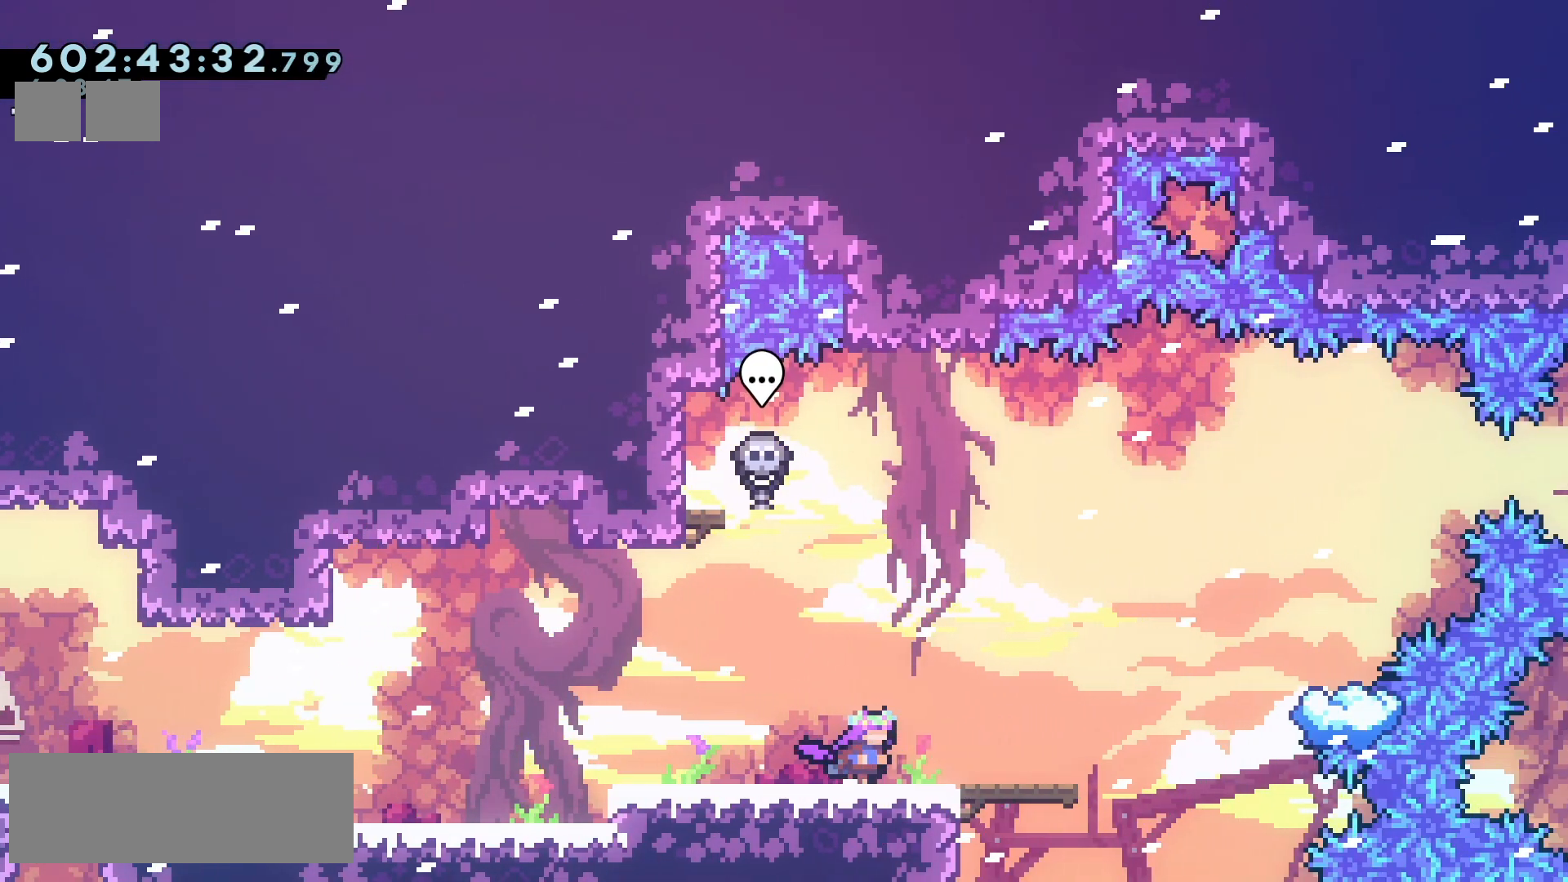
{"keys": ["dash", "jump2", "right"], "events": [[183, "right", "up"], [433, "right", "down"], [450, "dash", "down"], [500, "jump2", "down"]]}
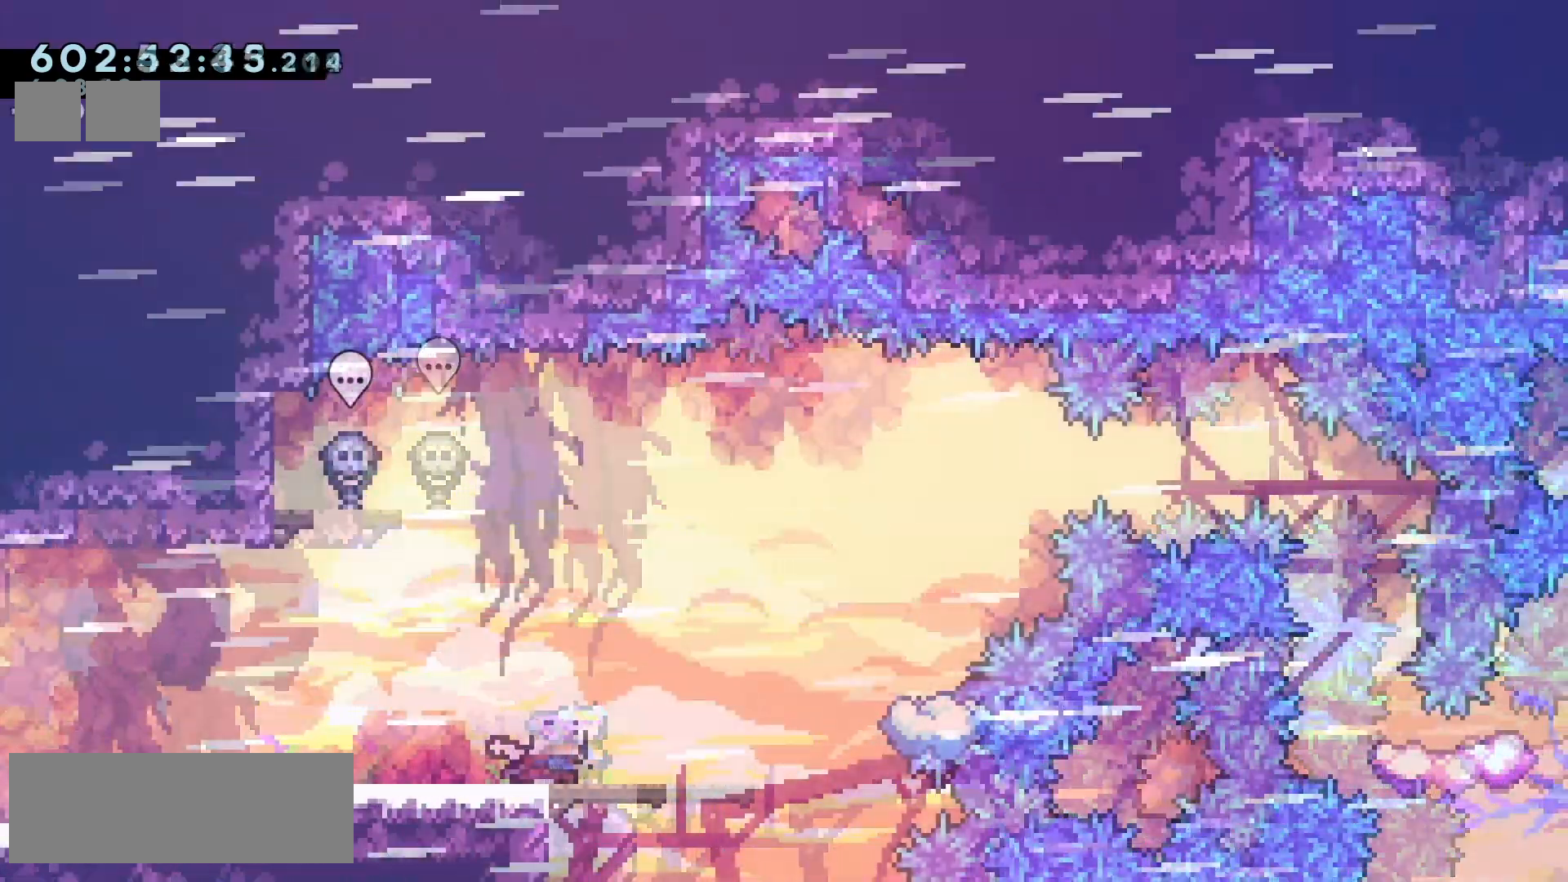
{"keys": ["jump2", "left"], "events": [[50, "dash", "up"], [250, "jump2", "up"], [300, "right", "up"], [367, "left", "down"], [433, "jump2", "down"]]}
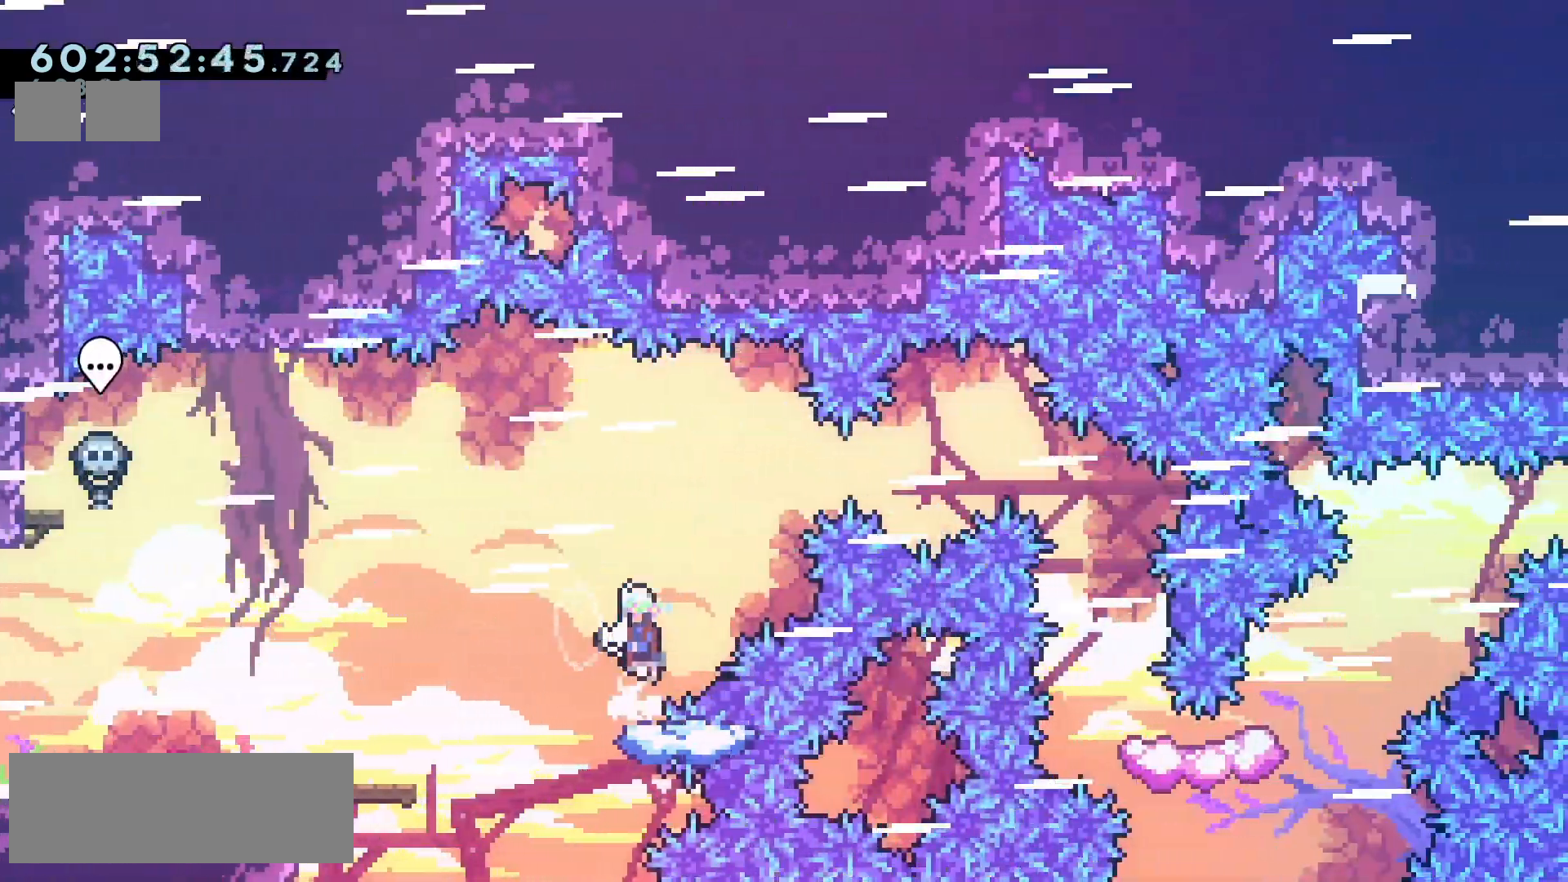
{"keys": ["jump2"], "events": [[50, "jump2", "up"], [200, "right", "down"], [217, "left", "up"], [267, "dash", "down"], [350, "dash", "up"], [400, "right", "up"], [450, "jump2", "down"]]}
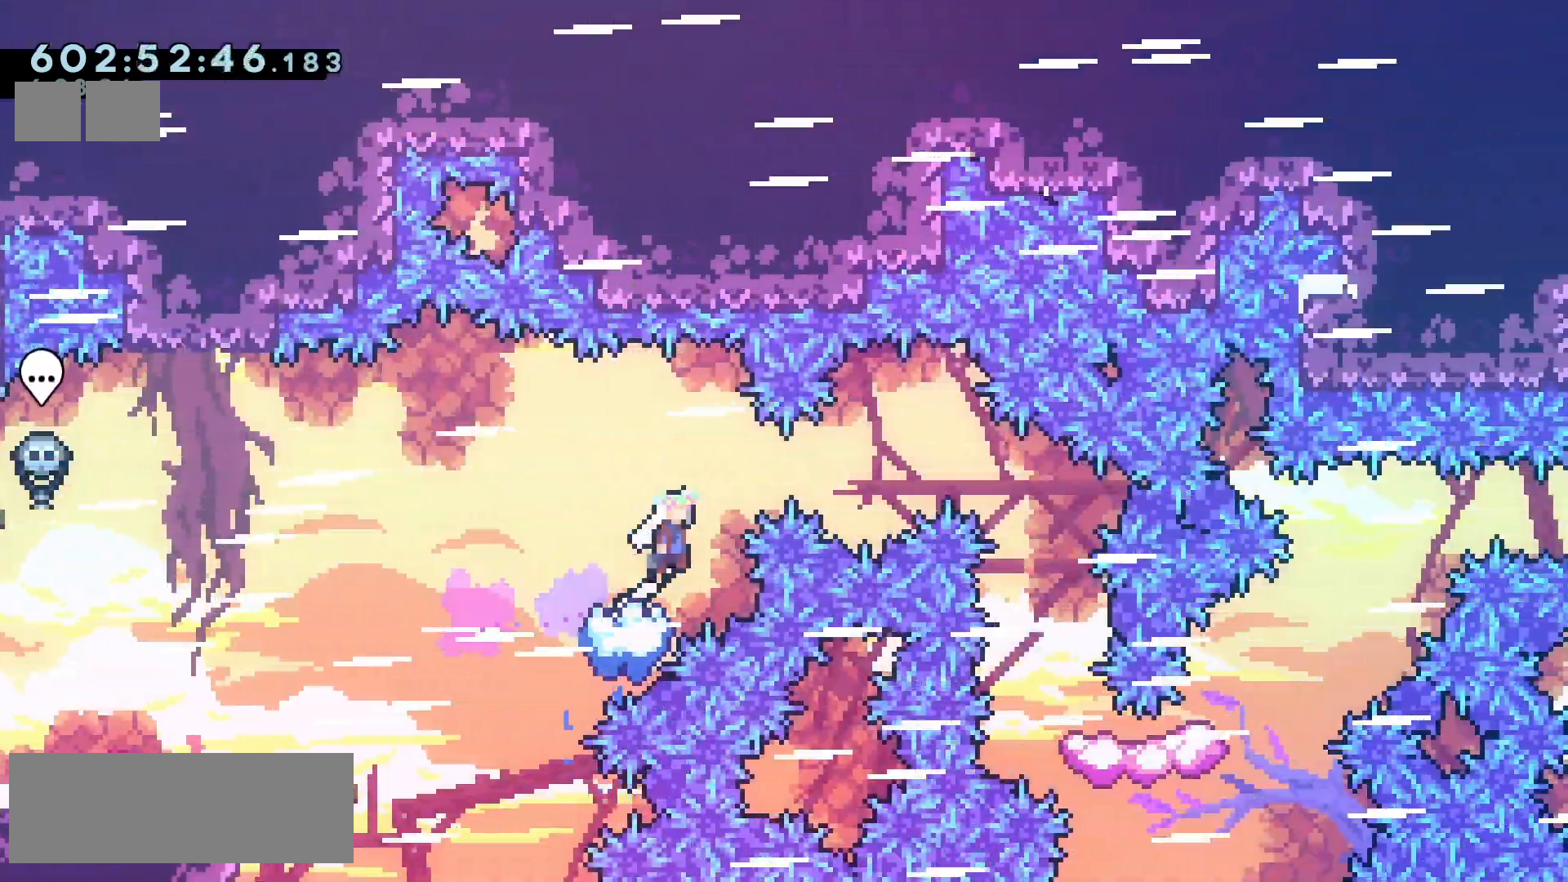
{"keys": ["jump2"], "events": [[100, "right", "down"], [450, "right", "up"]]}
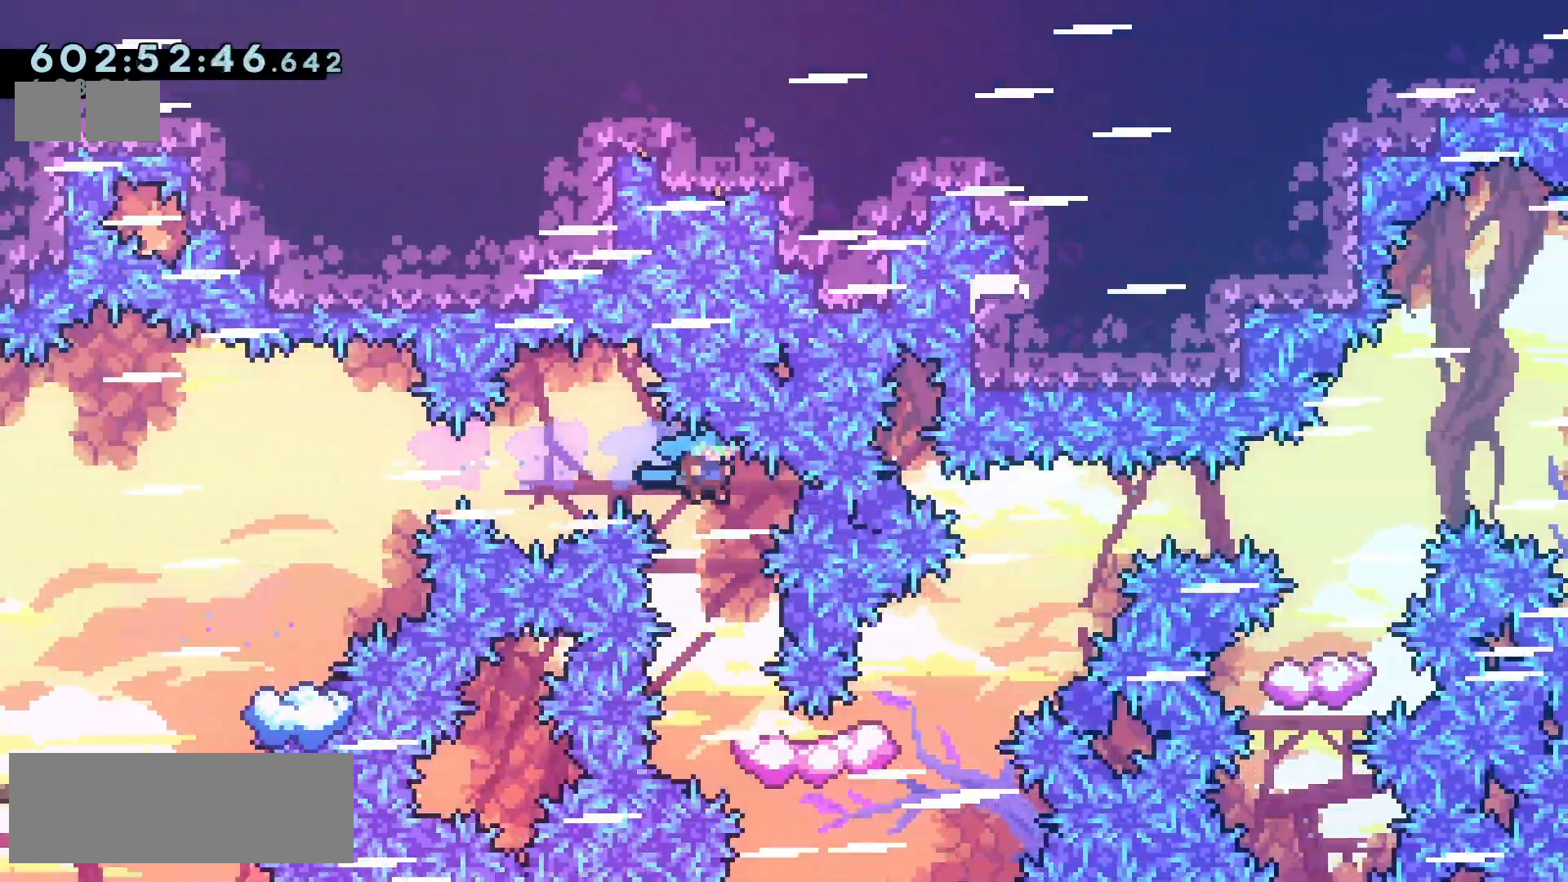
{"keys": ["right"], "events": [[100, "jump2", "up"], [150, "right", "down"], [367, "right", "up"], [400, "dash", "down"], [450, "right", "down"], [483, "dash", "up"]]}
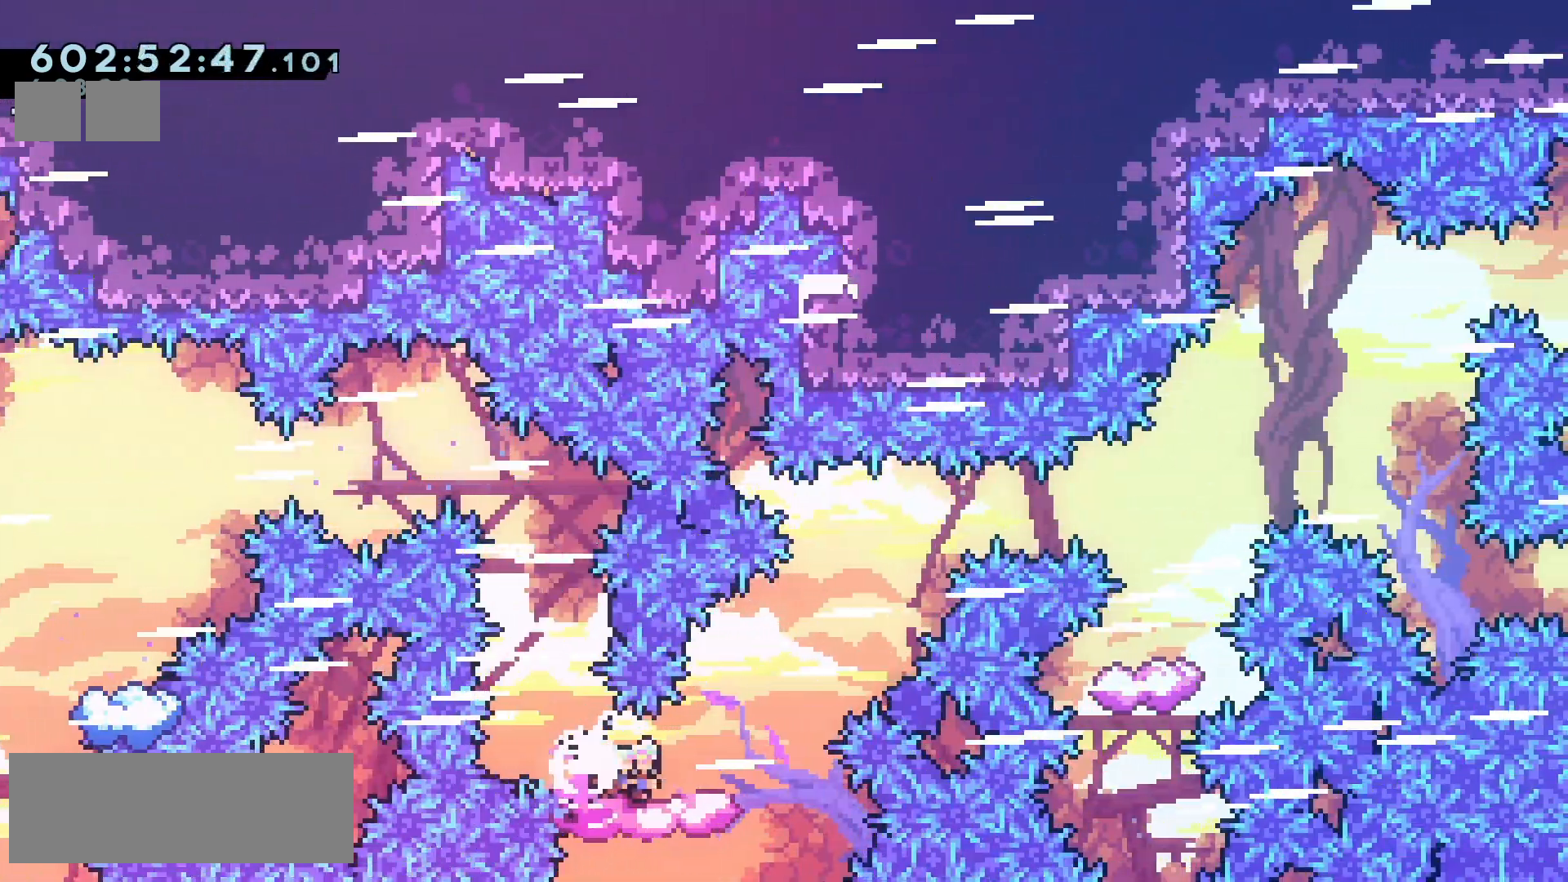
{"keys": ["jump2"], "events": [[83, "jump2", "down"], [317, "dash", "down"], [417, "dash", "up"], [500, "right", "up"]]}
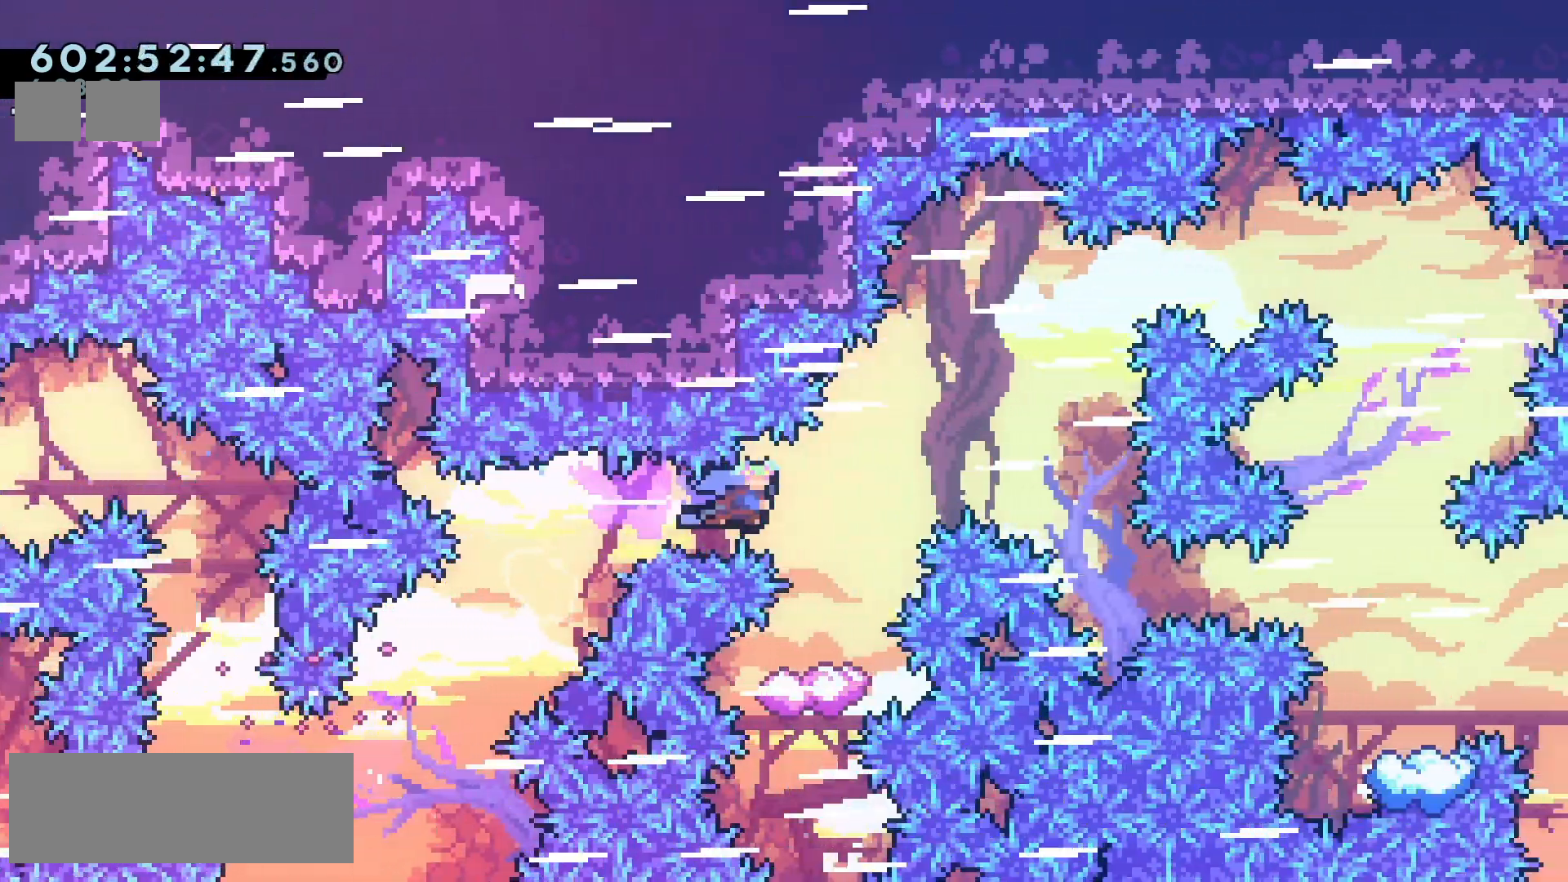
{"keys": [], "events": [[100, "jump2", "up"]]}
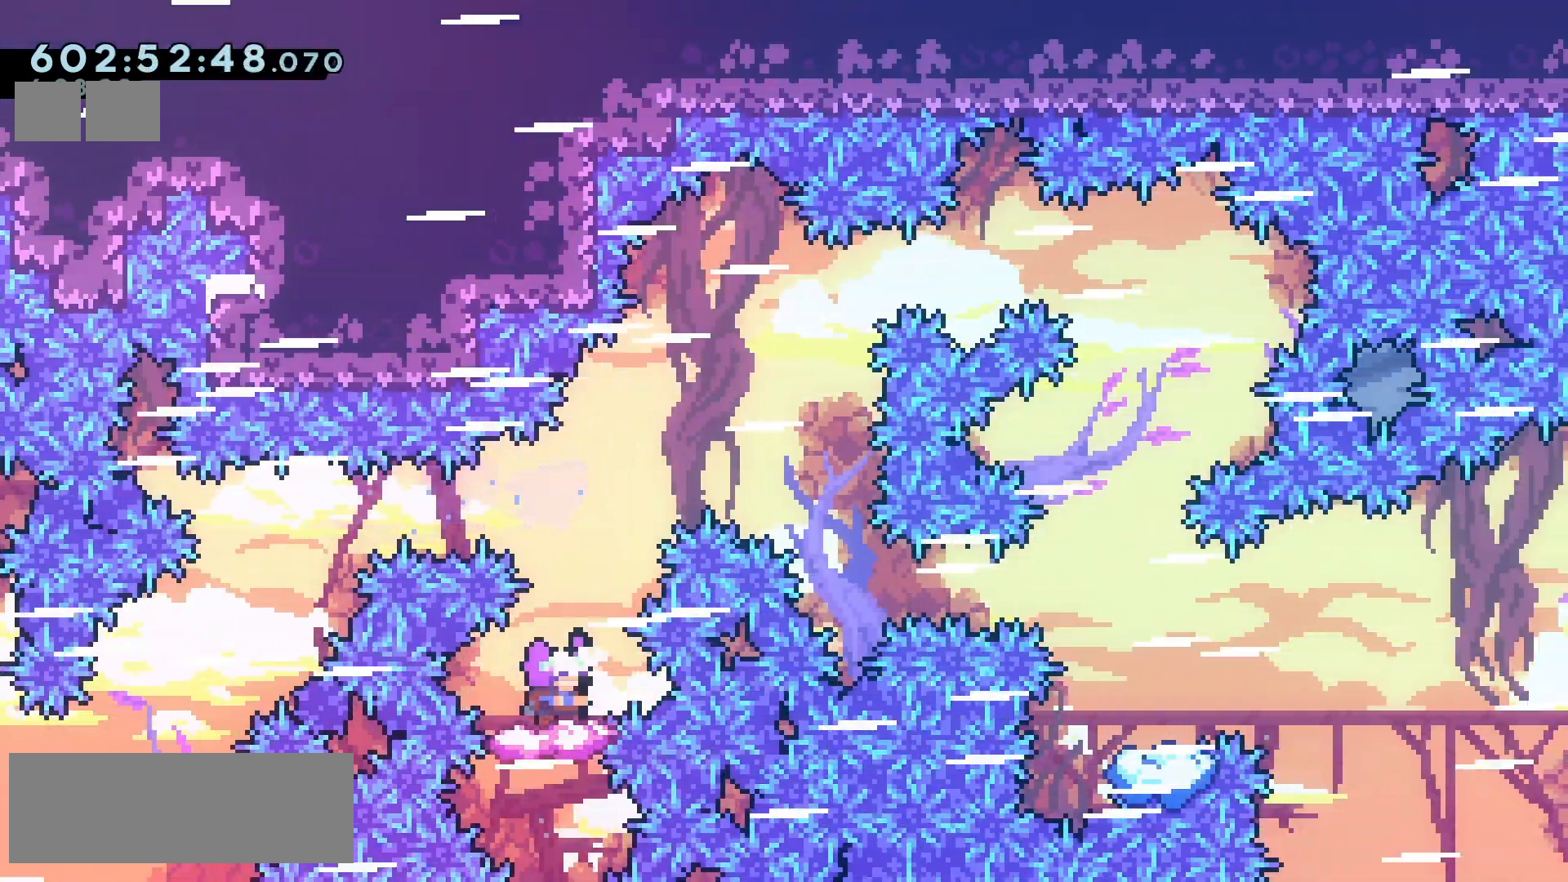
{"keys": ["jump2"], "events": [[100, "jump2", "down"]]}
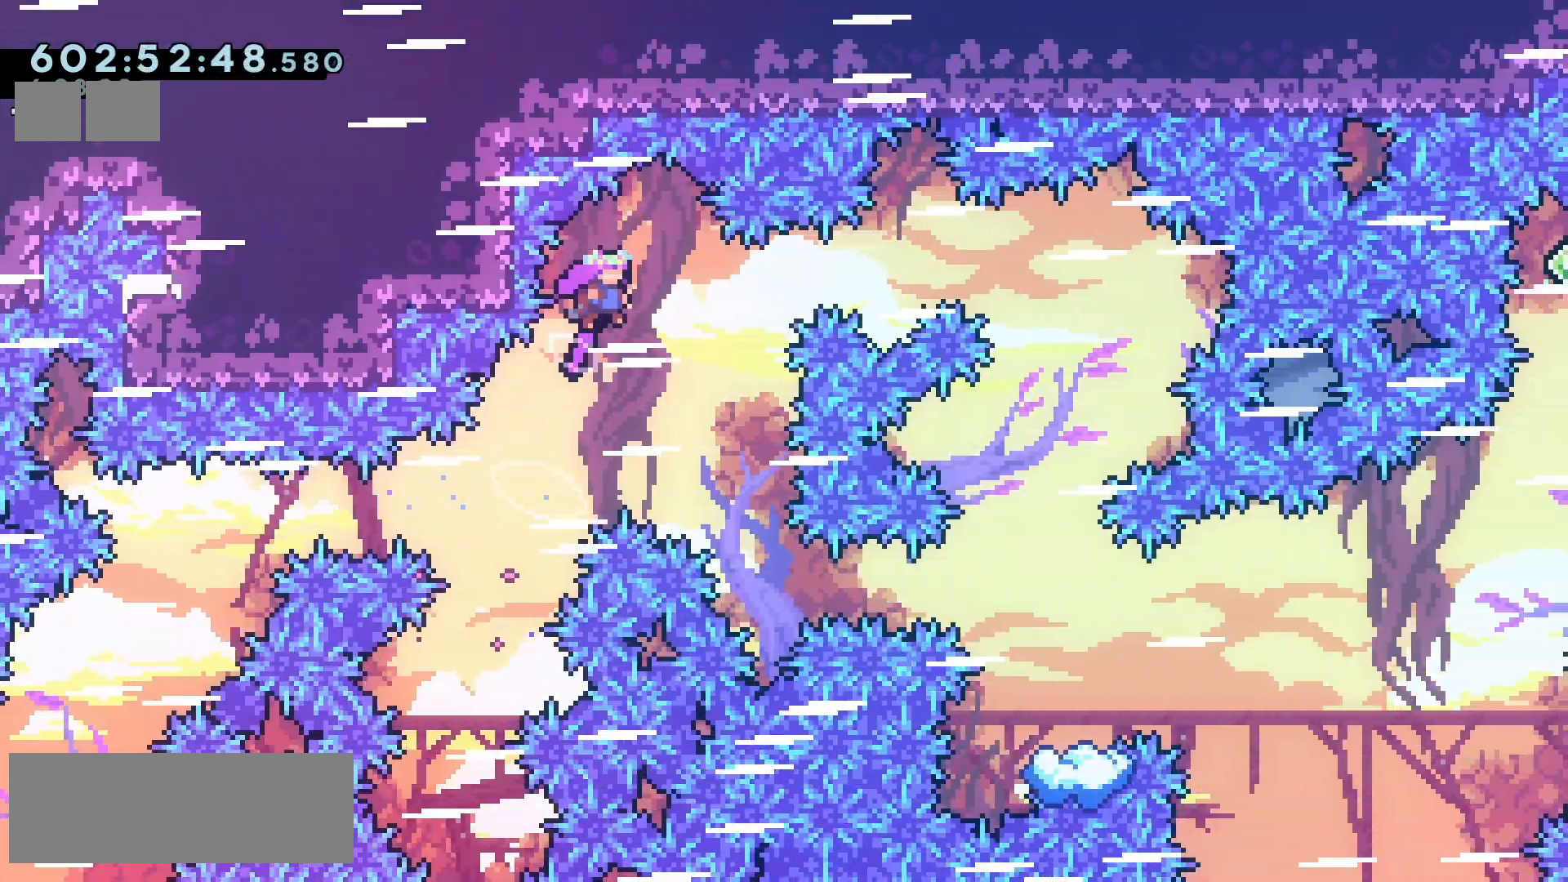
{"keys": ["jump2"], "events": []}
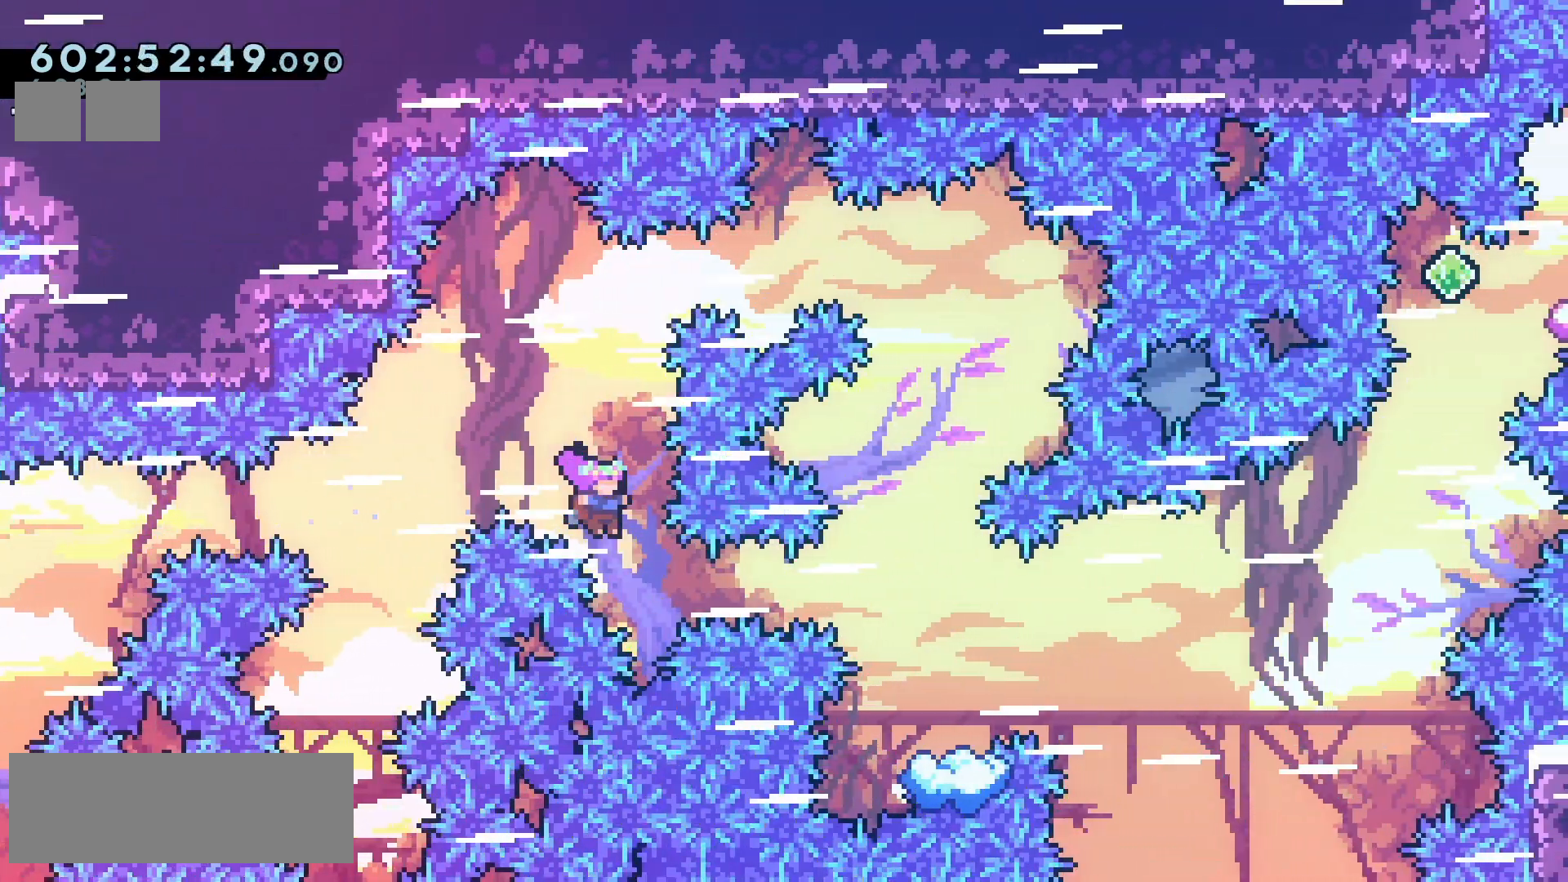
{"keys": ["jump2"], "events": [[67, "demo", "down"], [217, "demo", "up"]]}
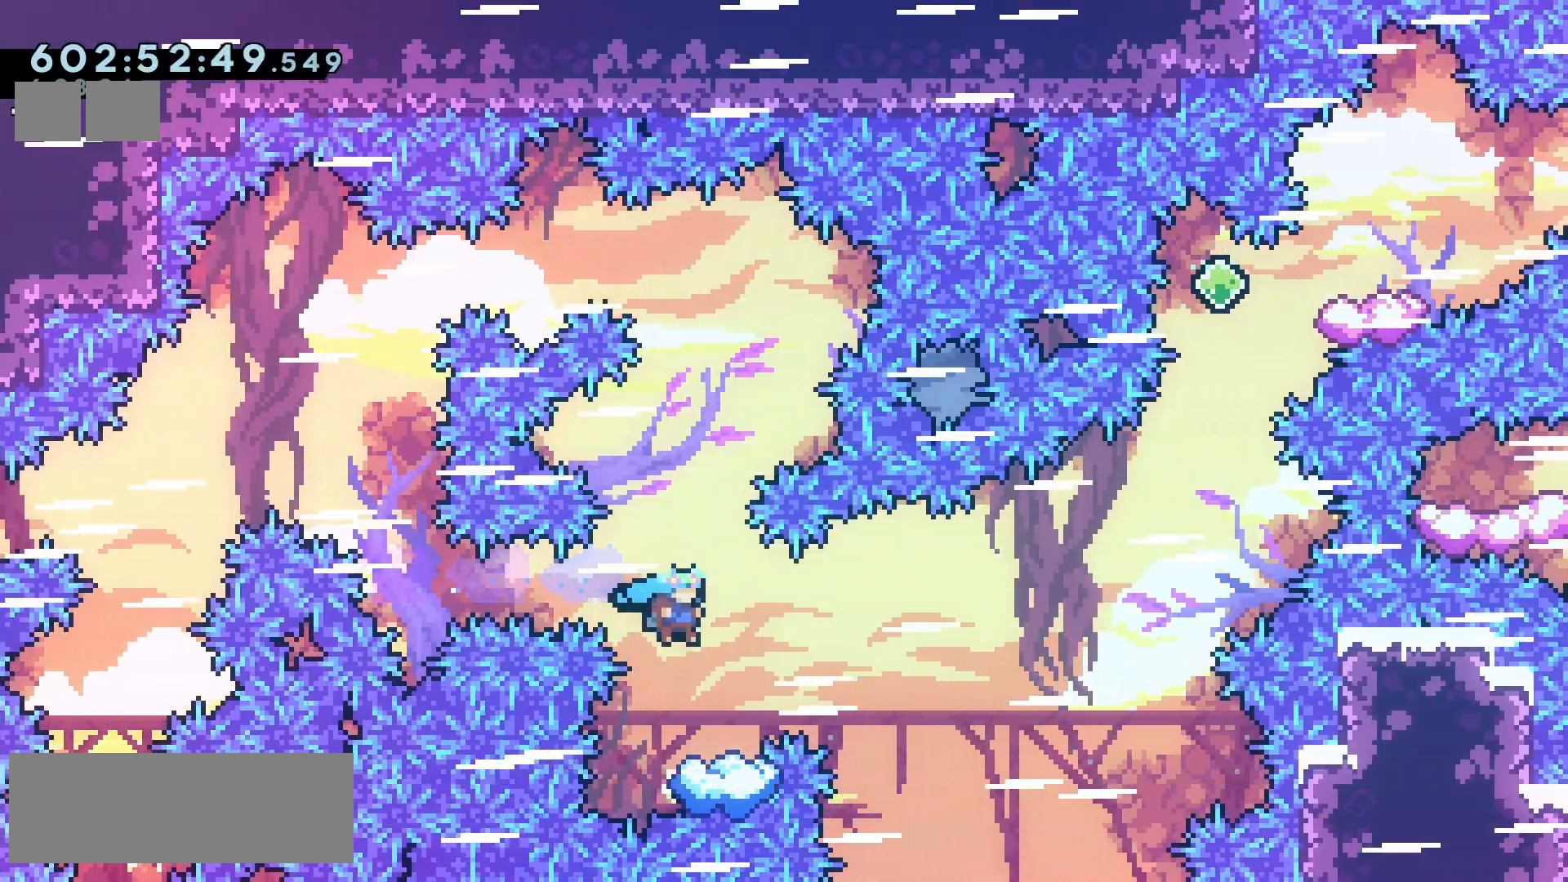
{"keys": ["right"], "events": [[17, "jump2", "up"], [183, "jump2", "down"], [350, "right", "down"], [417, "jump2", "up"]]}
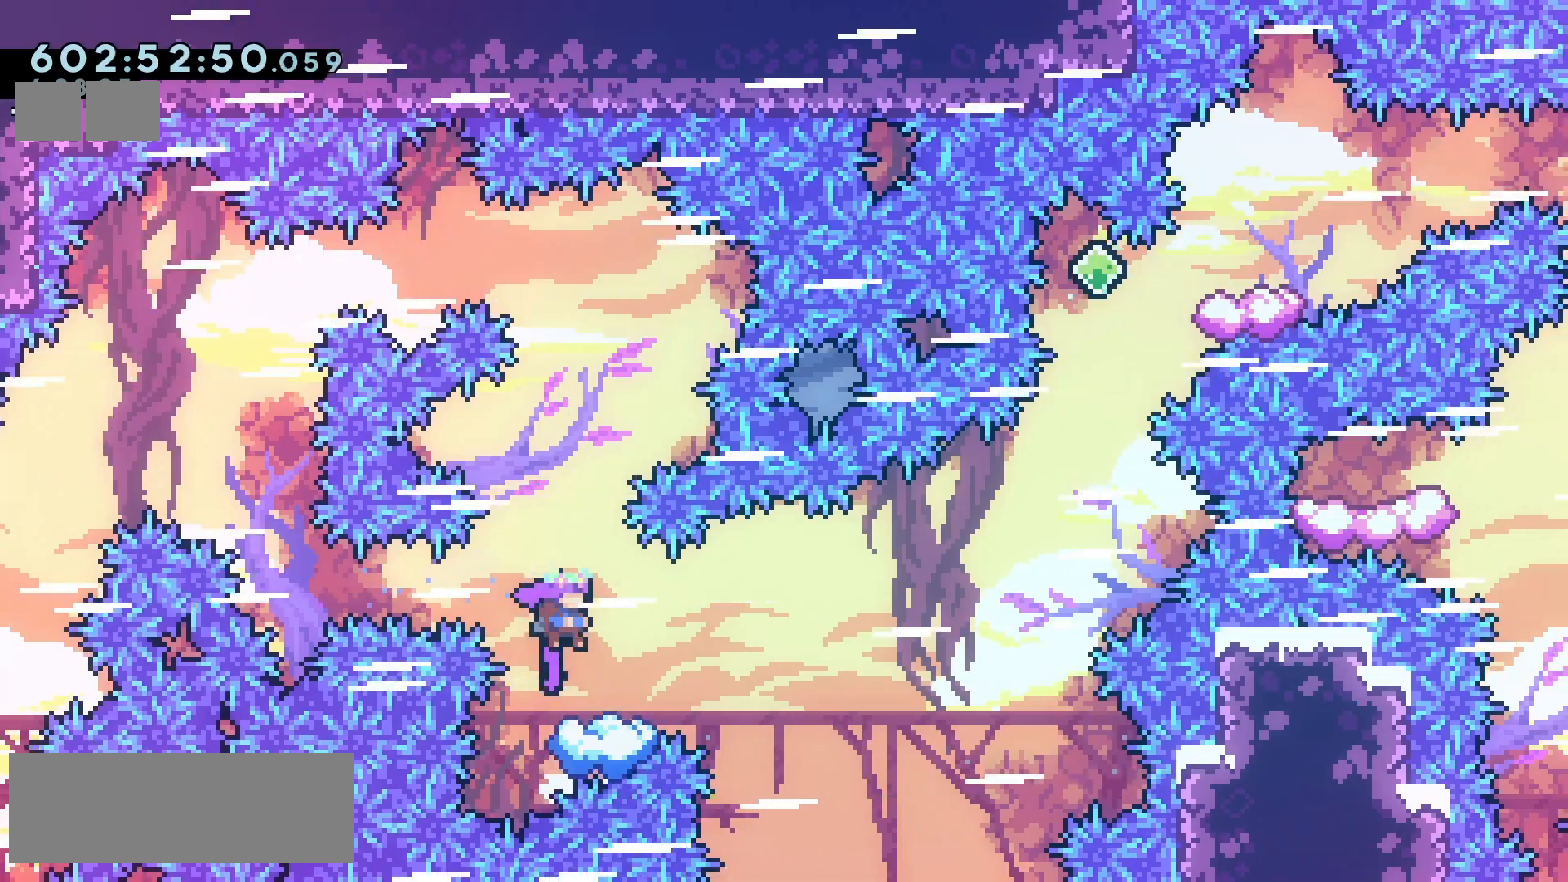
{"keys": ["jump2"], "events": [[67, "right", "up"], [133, "jump2", "down"], [367, "right", "down"], [500, "right", "up"]]}
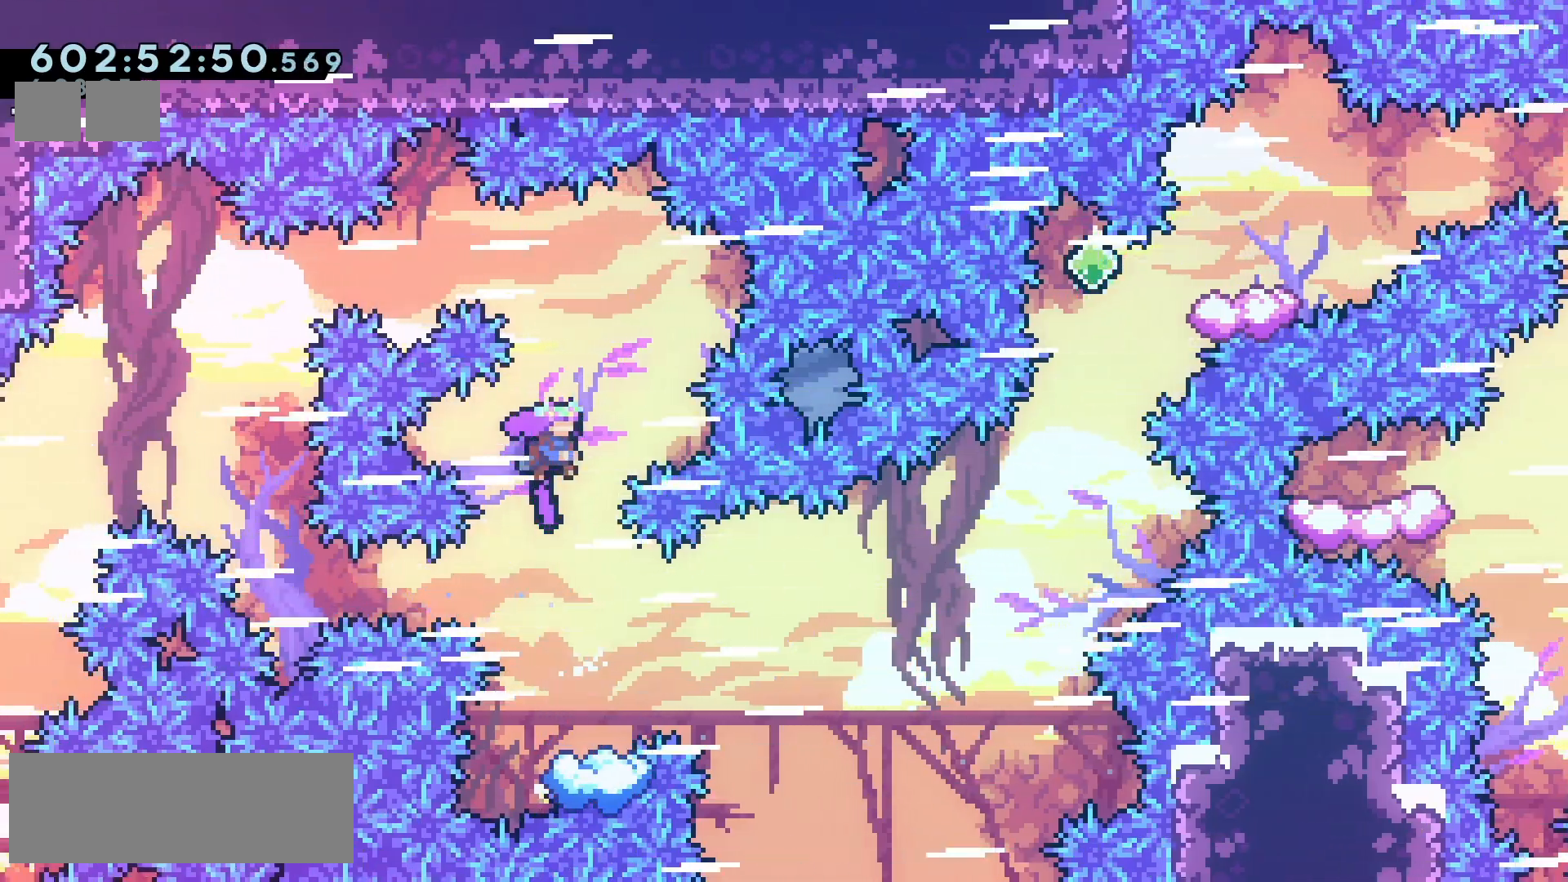
{"keys": ["jump2", "right"], "events": [[150, "right", "down"], [317, "jump2", "up"], [483, "jump2", "down"]]}
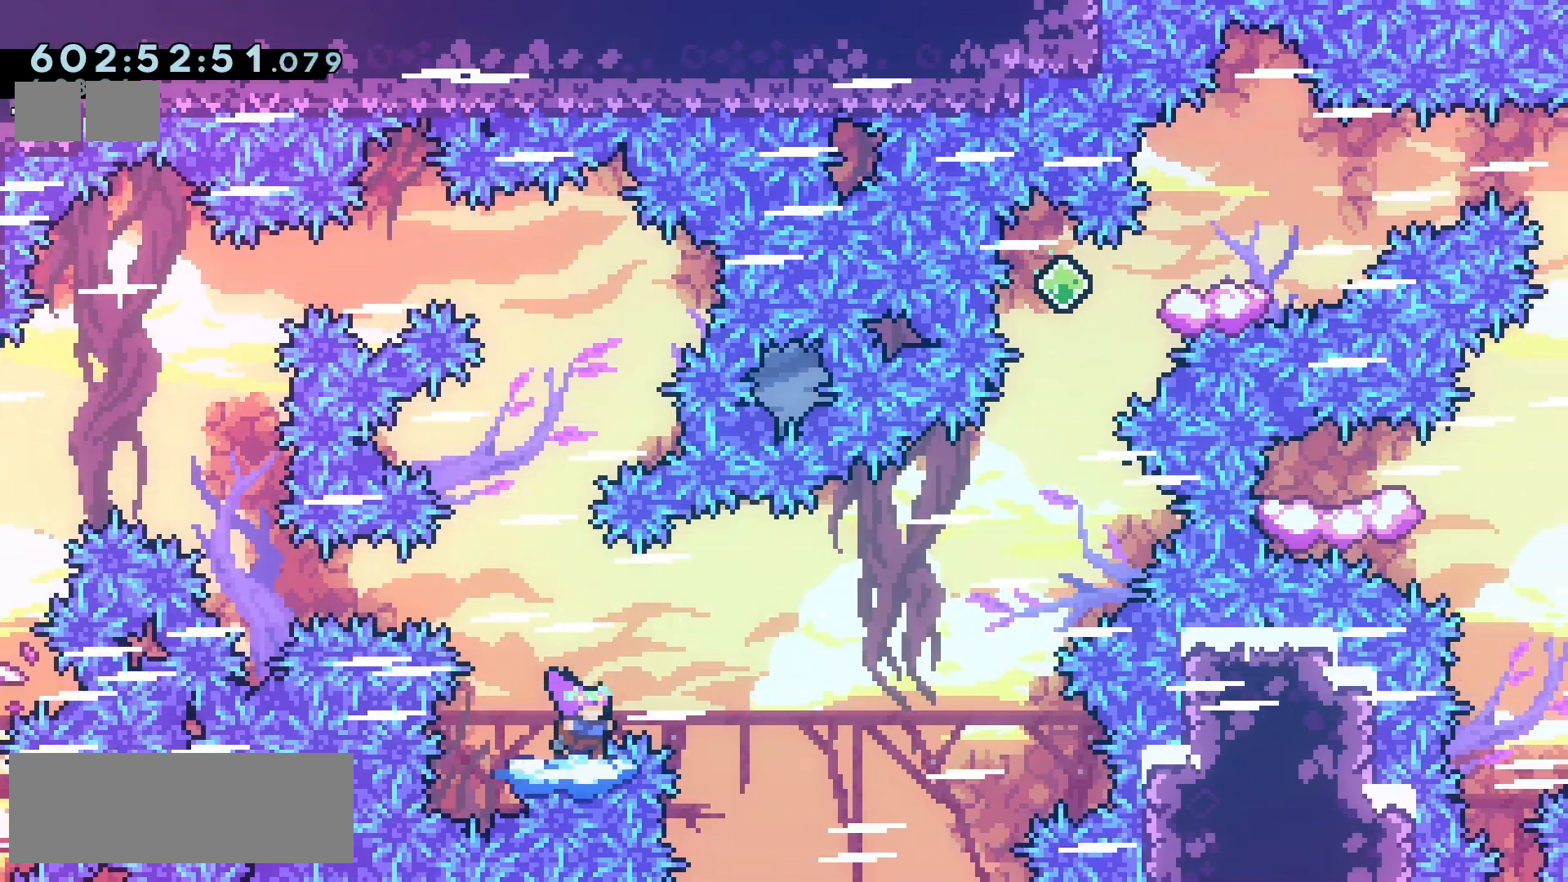
{"keys": ["jump2", "right"], "events": [[200, "jump2", "up"], [217, "dash", "down"], [217, "down", "down"], [217, "left", "down"], [233, "jump", "down"], [233, "right", "up"], [250, "jump", "up"], [317, "dash", "up"], [350, "right", "down"], [367, "down", "up"], [367, "left", "up"], [400, "jump2", "down"]]}
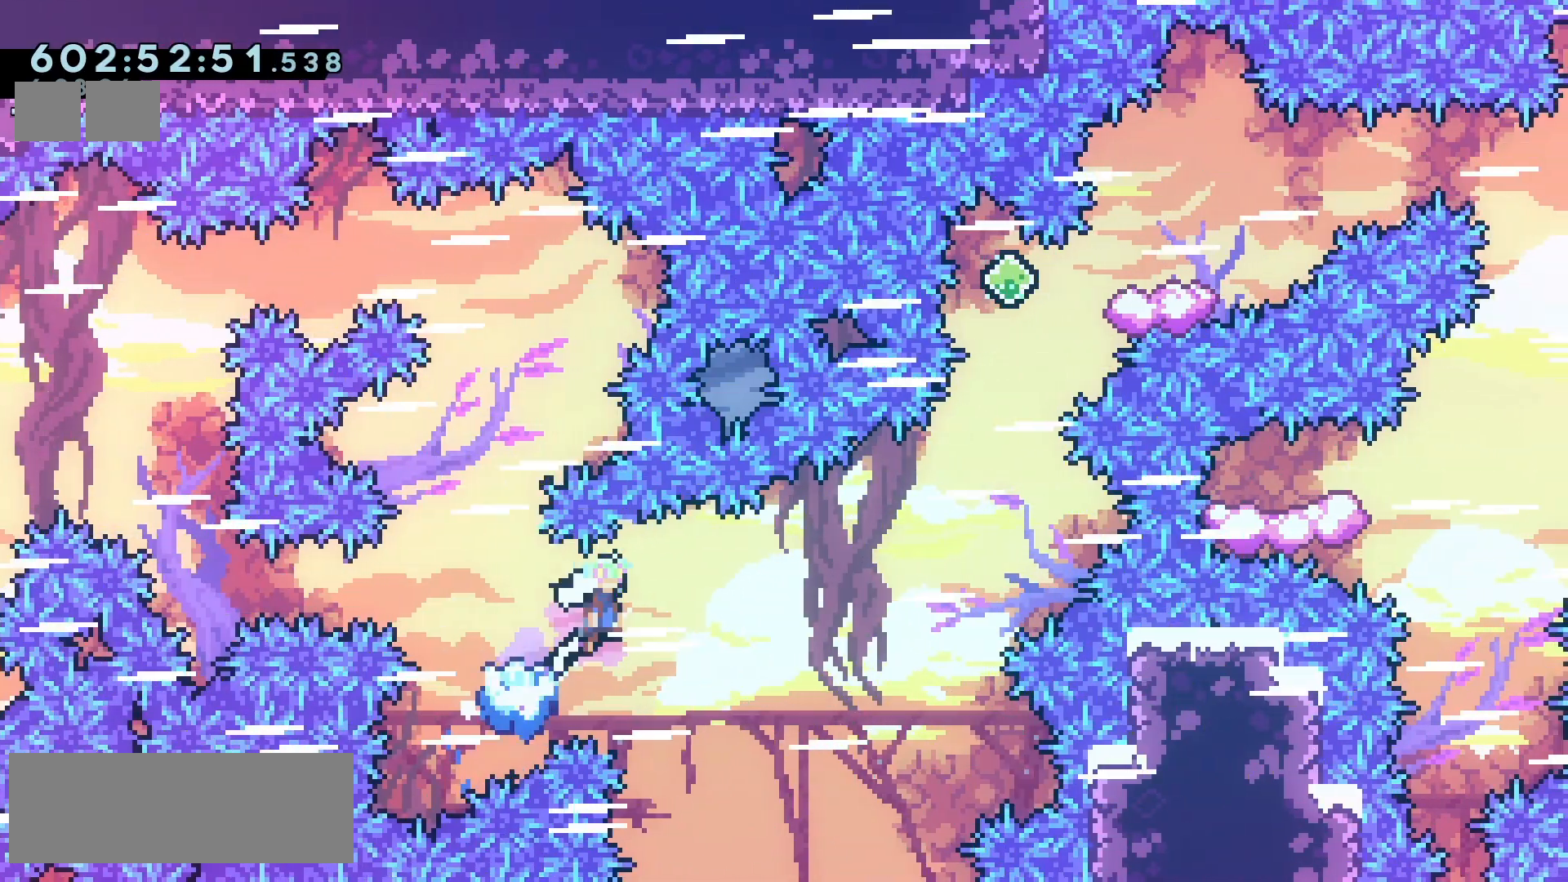
{"keys": ["dash", "jump2", "up"], "events": [[367, "up", "down"], [400, "dash", "down"], [400, "right", "up"]]}